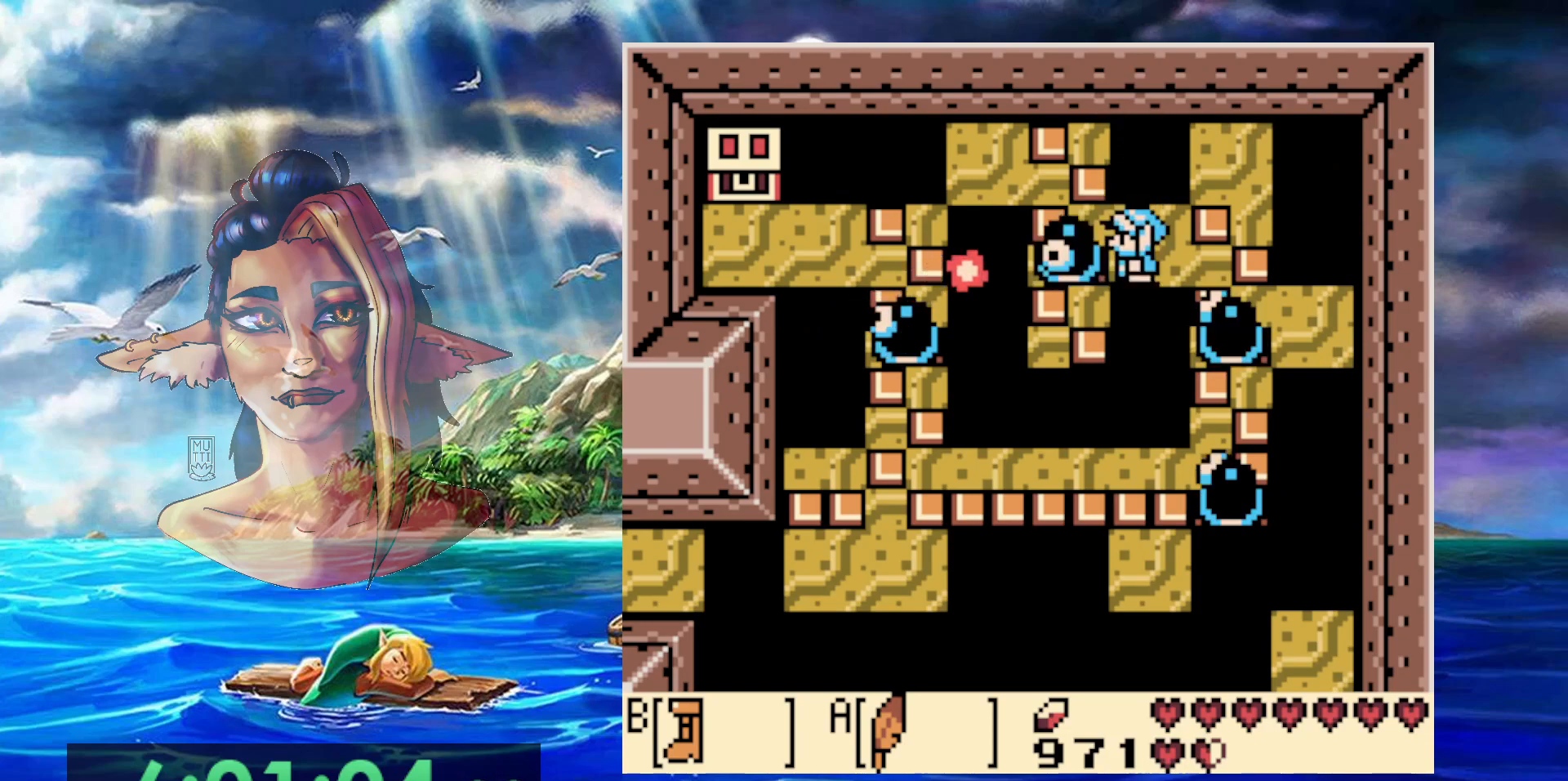
Gameplay with a controller (Nintendo layout); each line is a JSON object with the inputs held at the frame after it. "events" lists button and stick changes between this image and that frame as [ms after this image, input, new state], when the widget could be followed in between. Not read: DPAD_RIGHT L3 R3.
{"buttons": ["A", "DPAD_DOWN"], "events": [[83, "A", "down"]]}
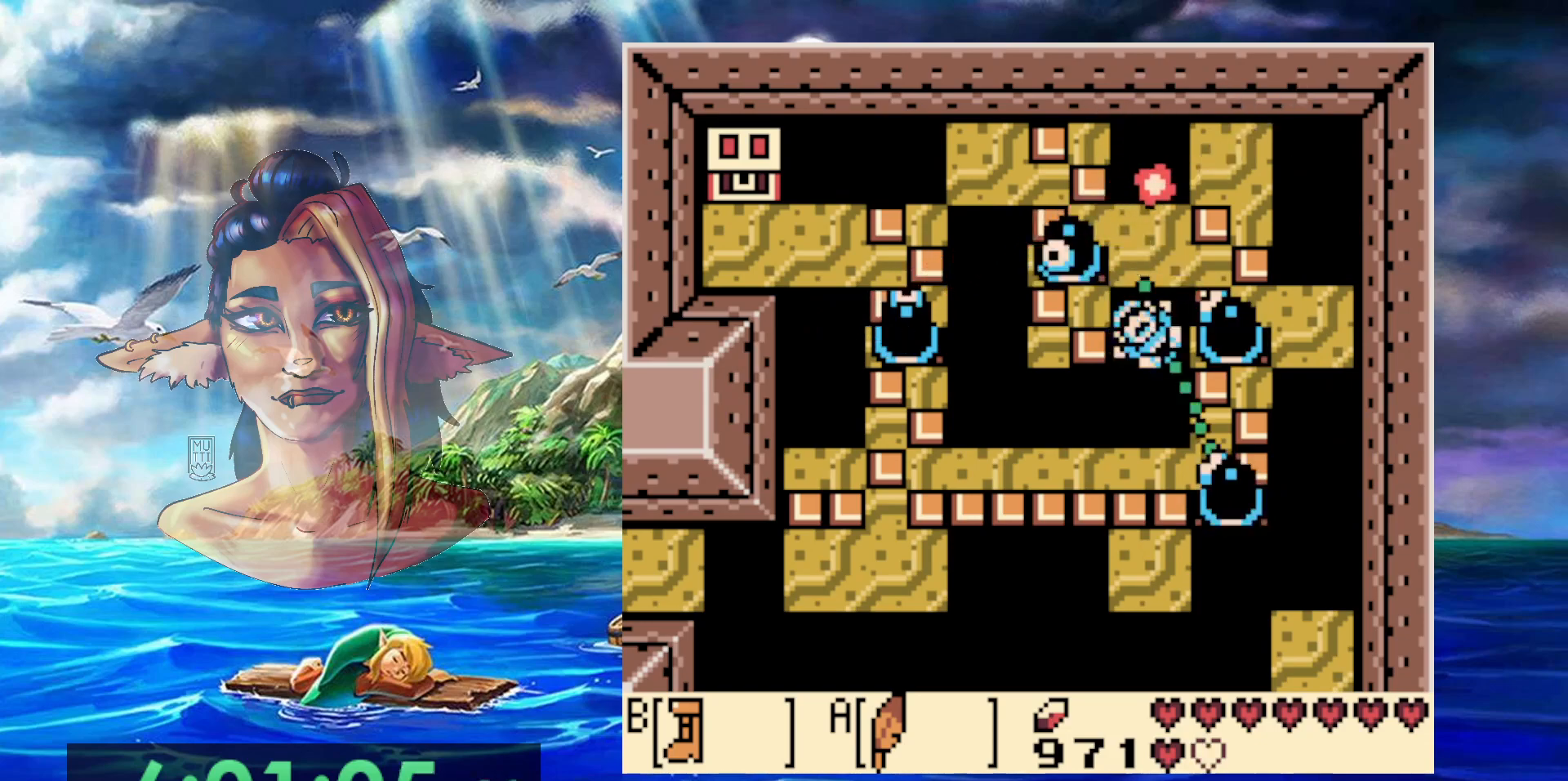
{"buttons": [], "events": [[33, "A", "up"], [83, "DPAD_DOWN", "up"]]}
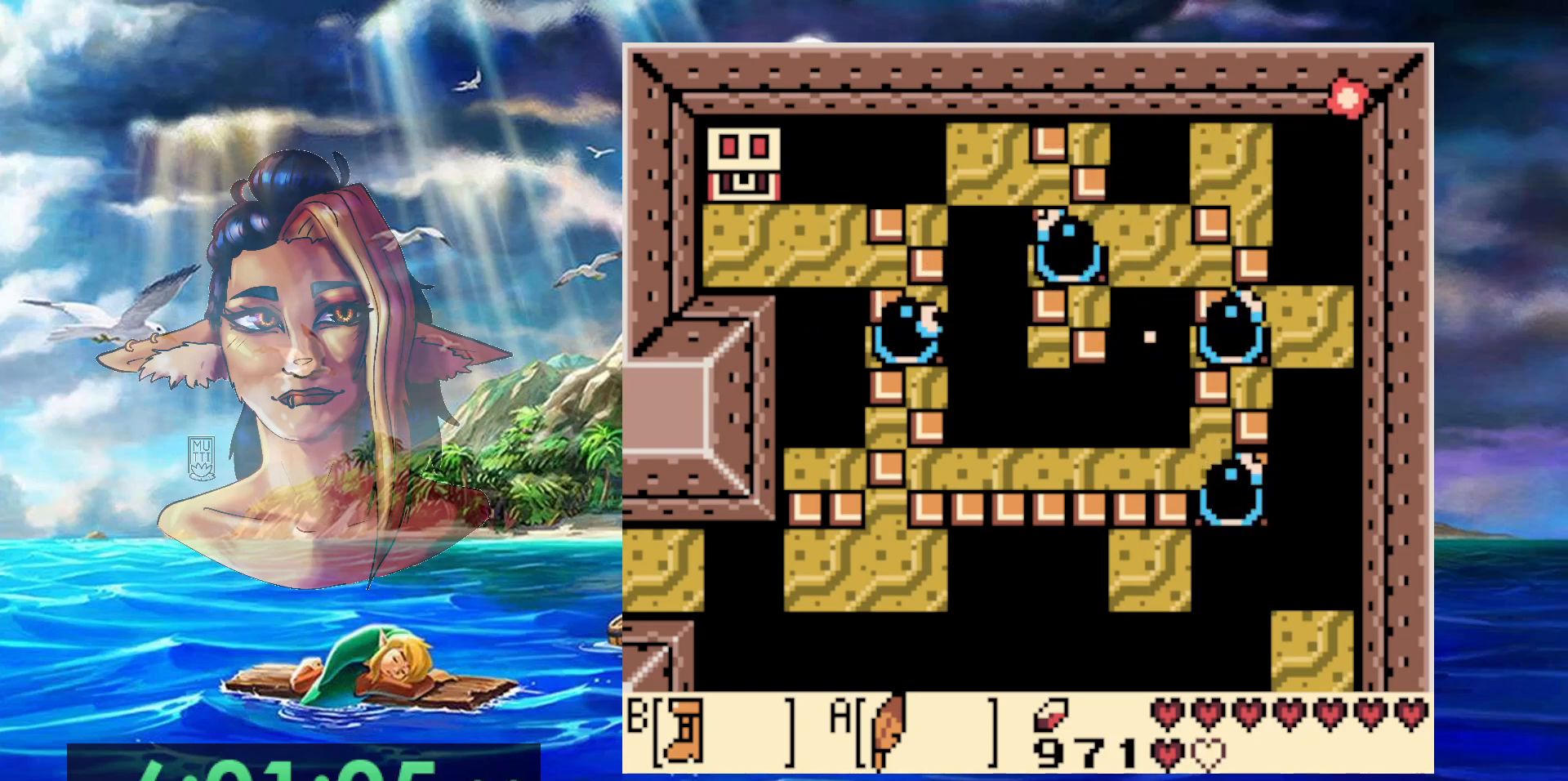
{"buttons": [], "events": []}
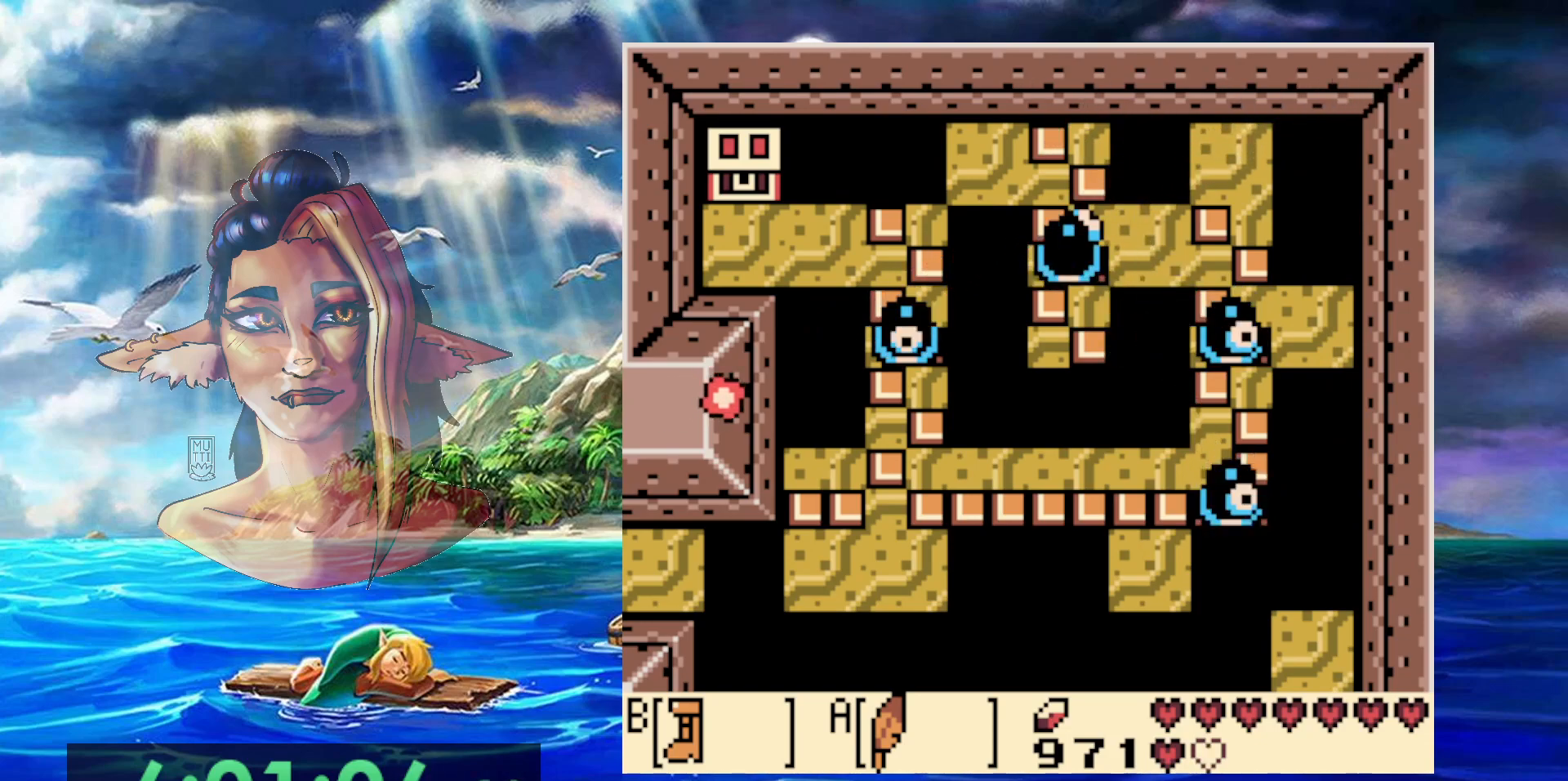
{"buttons": [], "events": []}
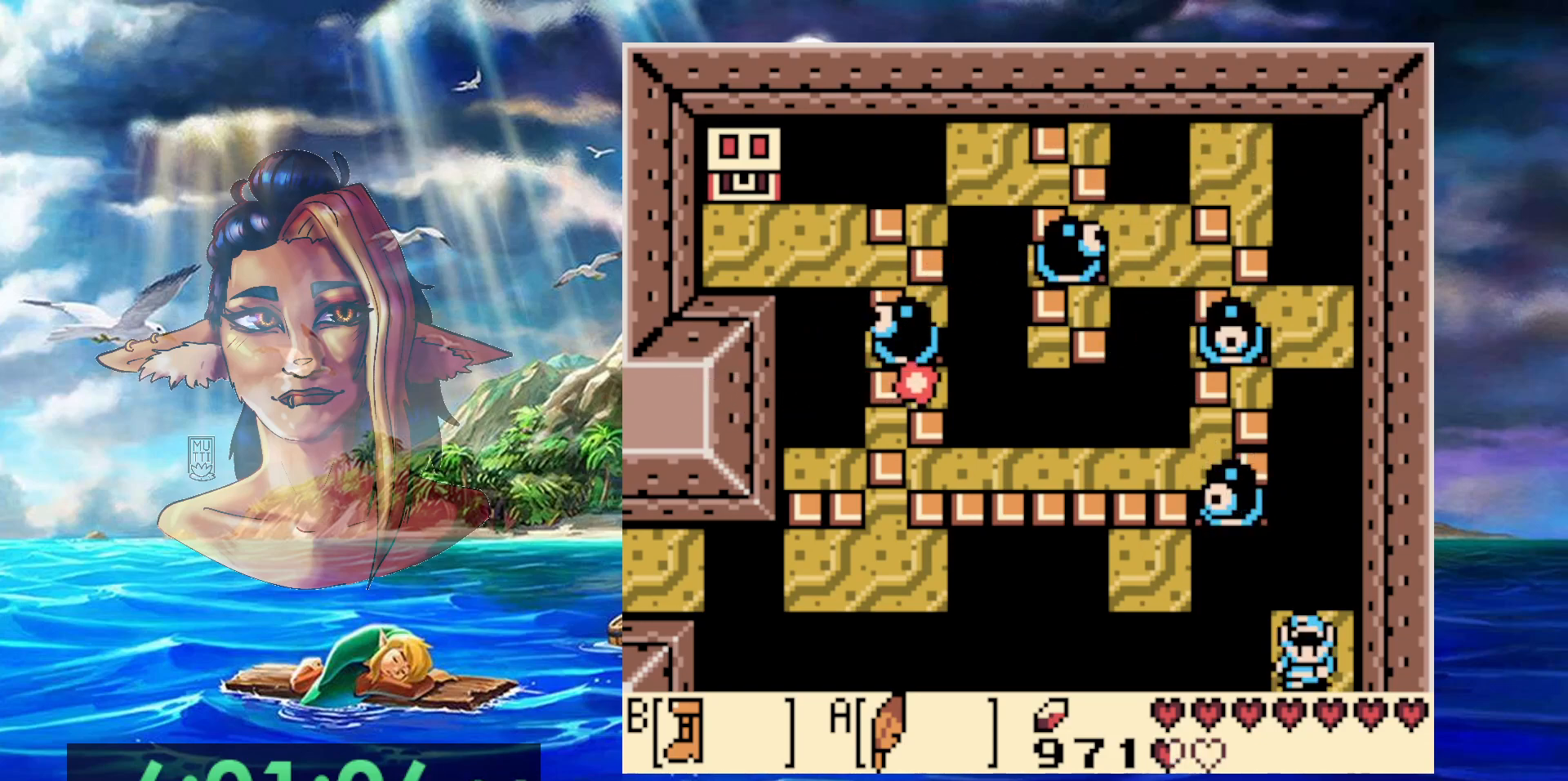
{"buttons": ["B"], "events": [[217, "DPAD_UP", "down"], [267, "DPAD_UP", "up"], [300, "B", "down"]]}
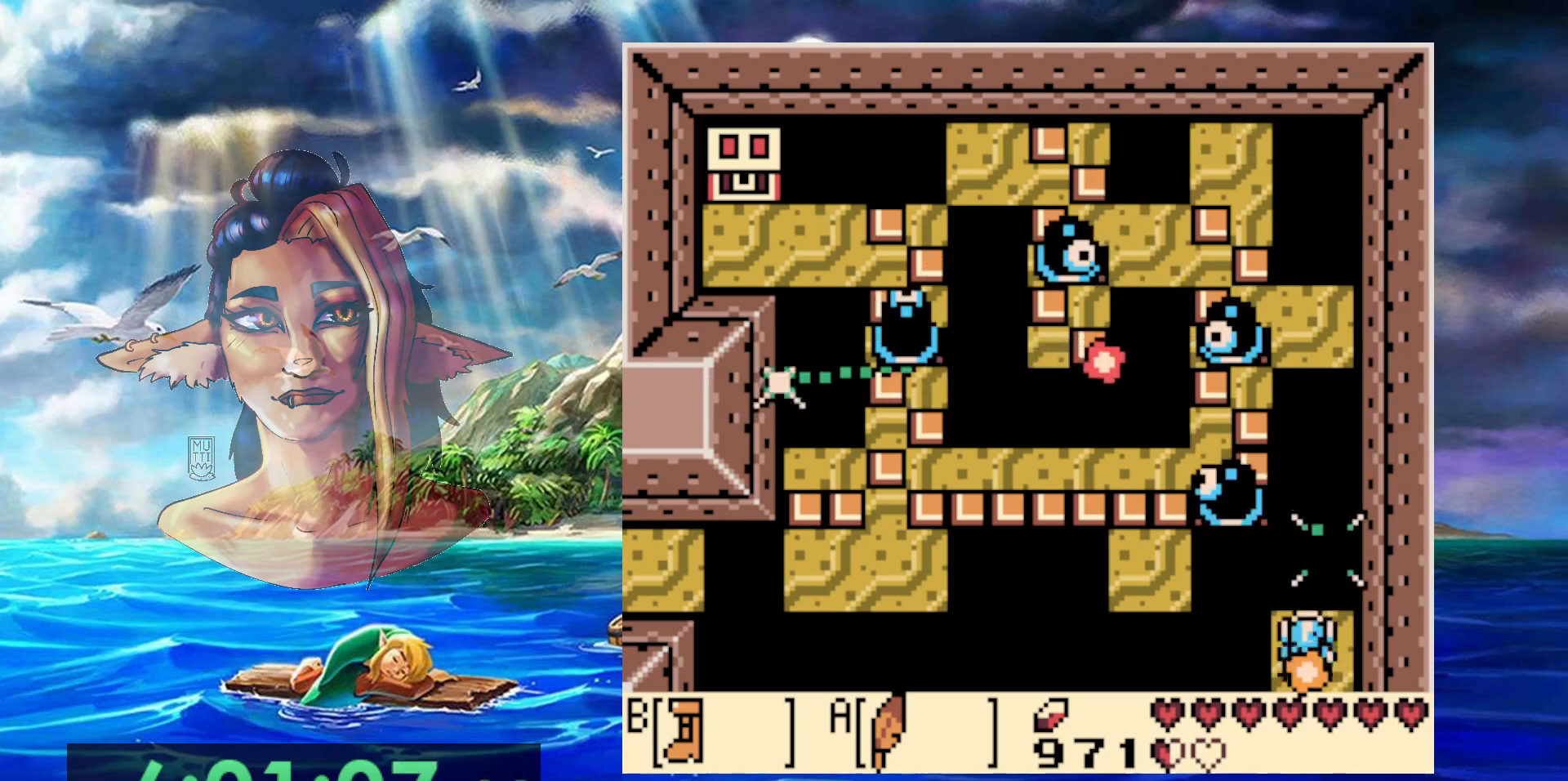
{"buttons": ["A", "B"], "events": [[400, "A", "down"]]}
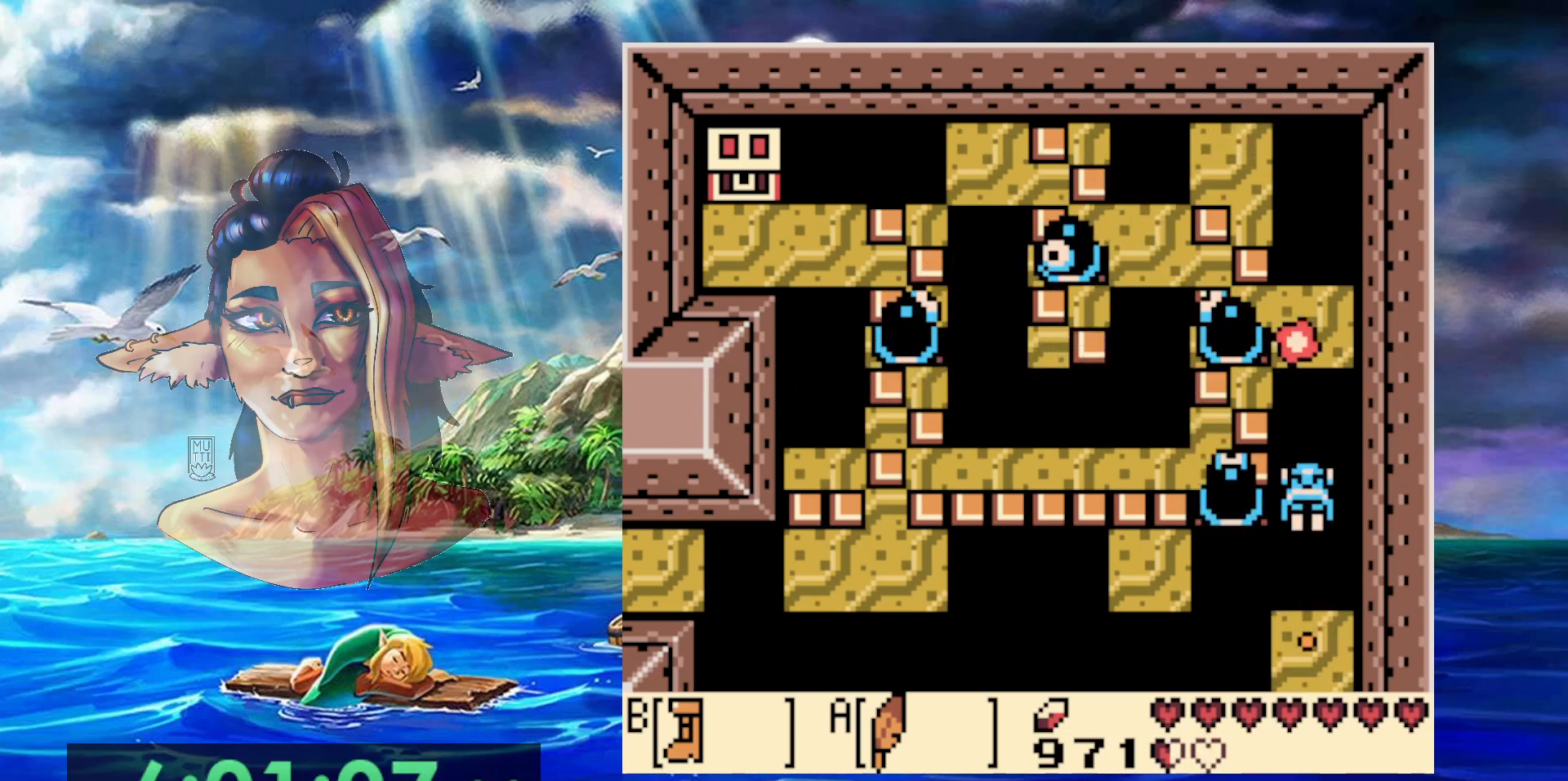
{"buttons": ["A", "DPAD_UP"], "events": [[250, "DPAD_UP", "down"], [333, "A", "up"], [333, "B", "up"], [500, "A", "down"]]}
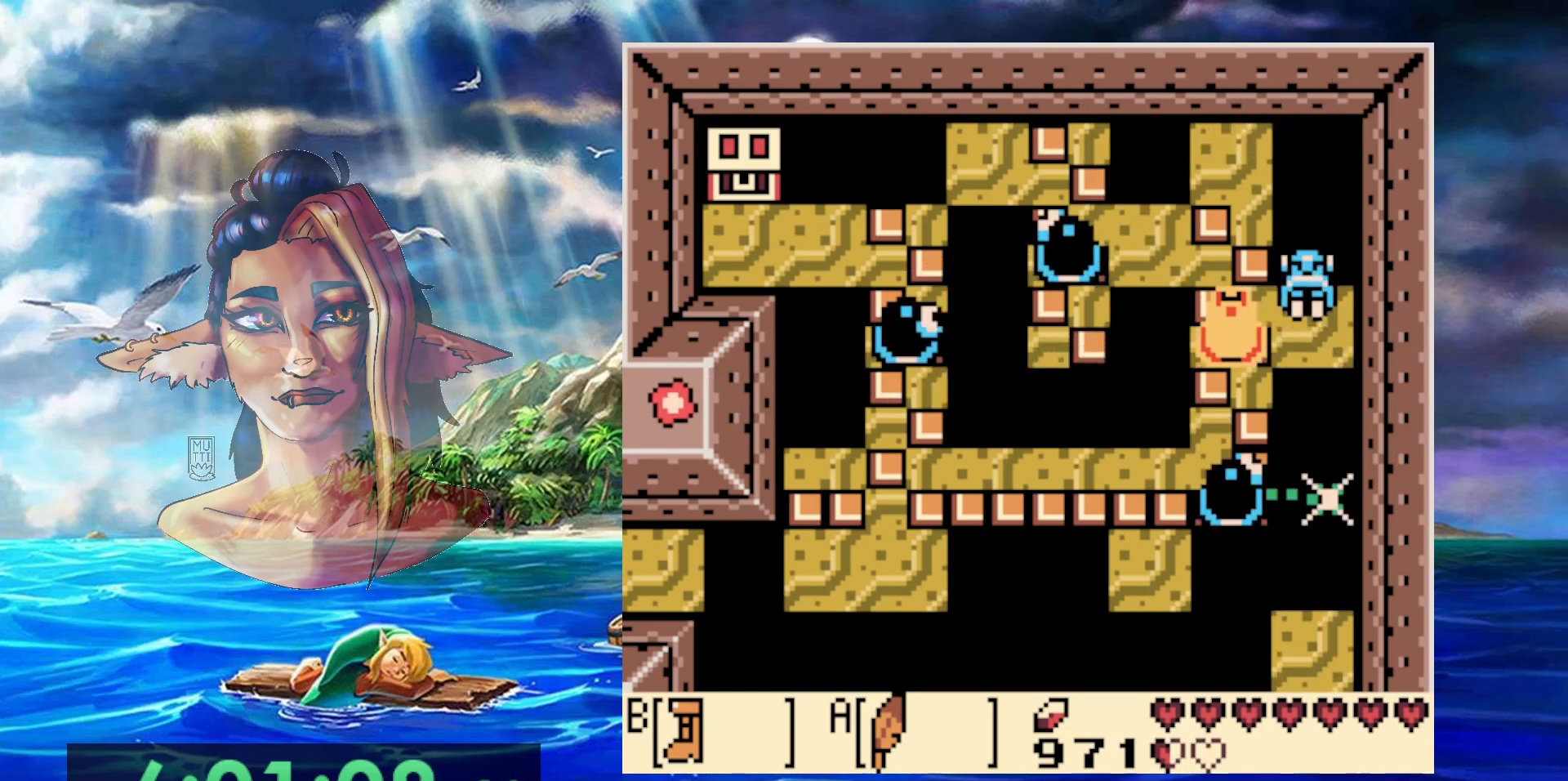
{"buttons": [], "events": [[217, "DPAD_LEFT", "down"], [467, "A", "up"], [483, "DPAD_LEFT", "up"], [500, "DPAD_UP", "up"]]}
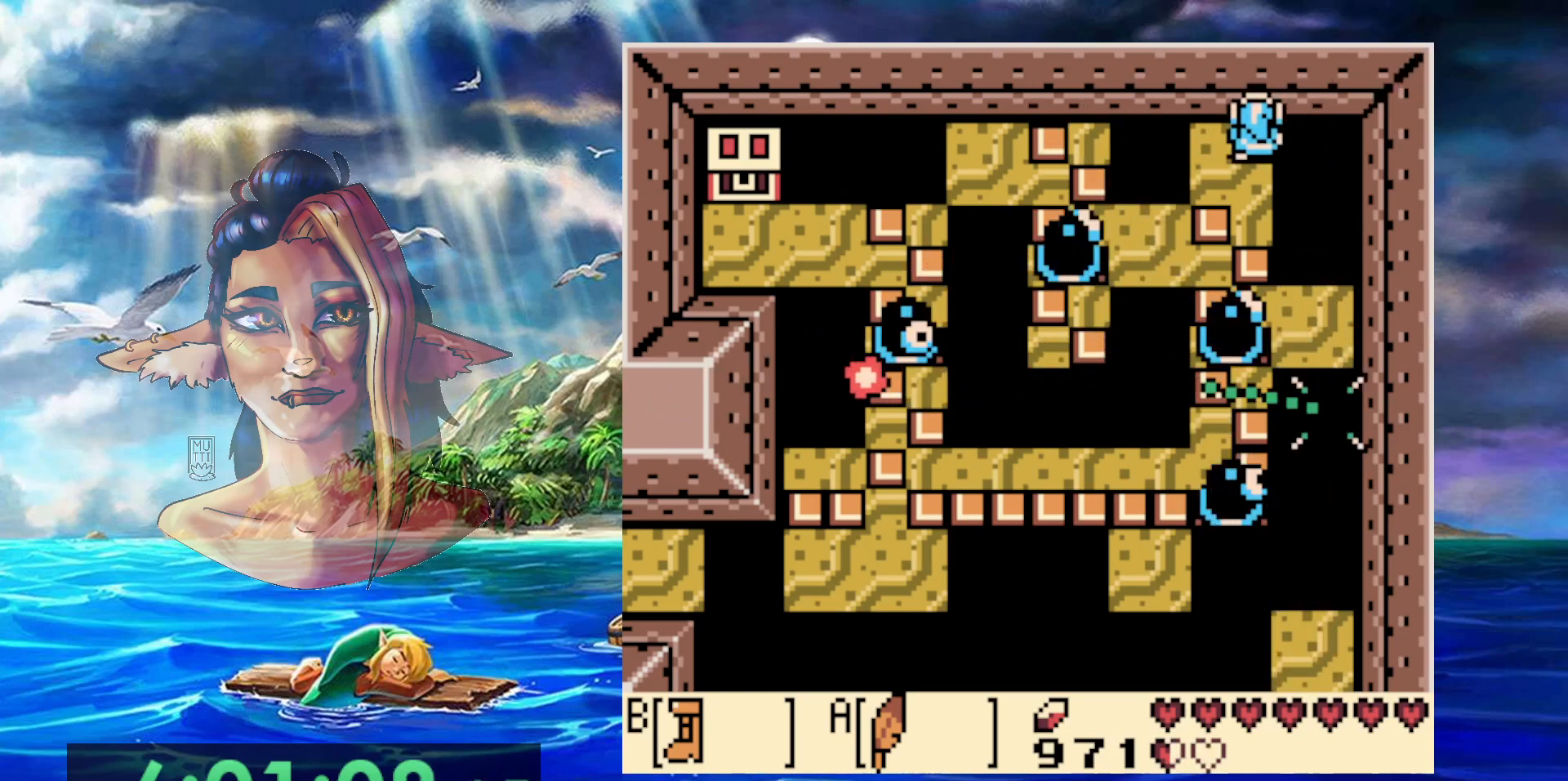
{"buttons": ["DPAD_DOWN"], "events": [[133, "DPAD_LEFT", "down"], [167, "A", "down"], [200, "DPAD_DOWN", "down"], [317, "DPAD_LEFT", "up"], [350, "A", "up"]]}
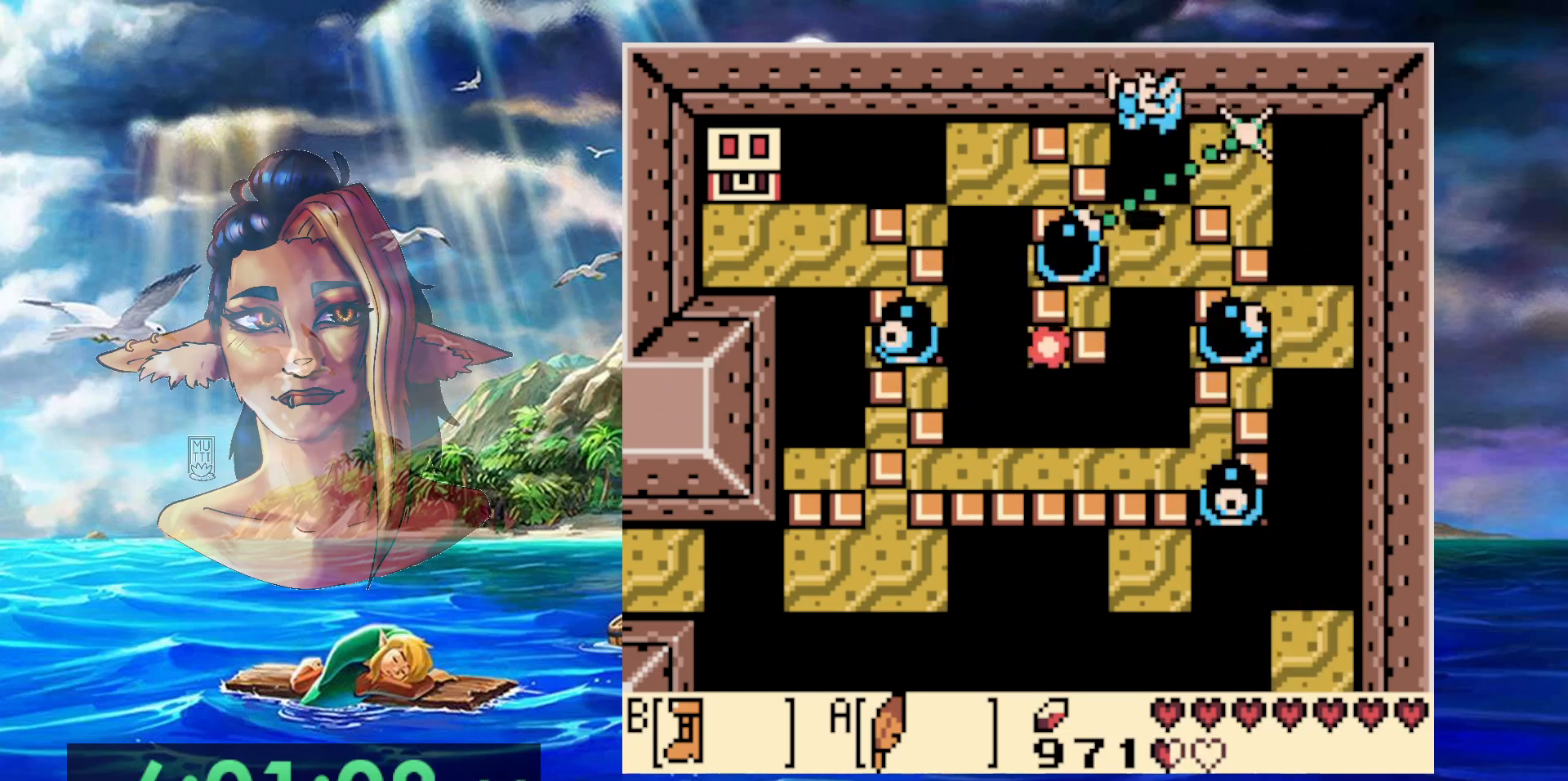
{"buttons": ["A", "DPAD_DOWN"], "events": [[17, "DPAD_DOWN", "up"], [450, "A", "down"], [450, "DPAD_DOWN", "down"]]}
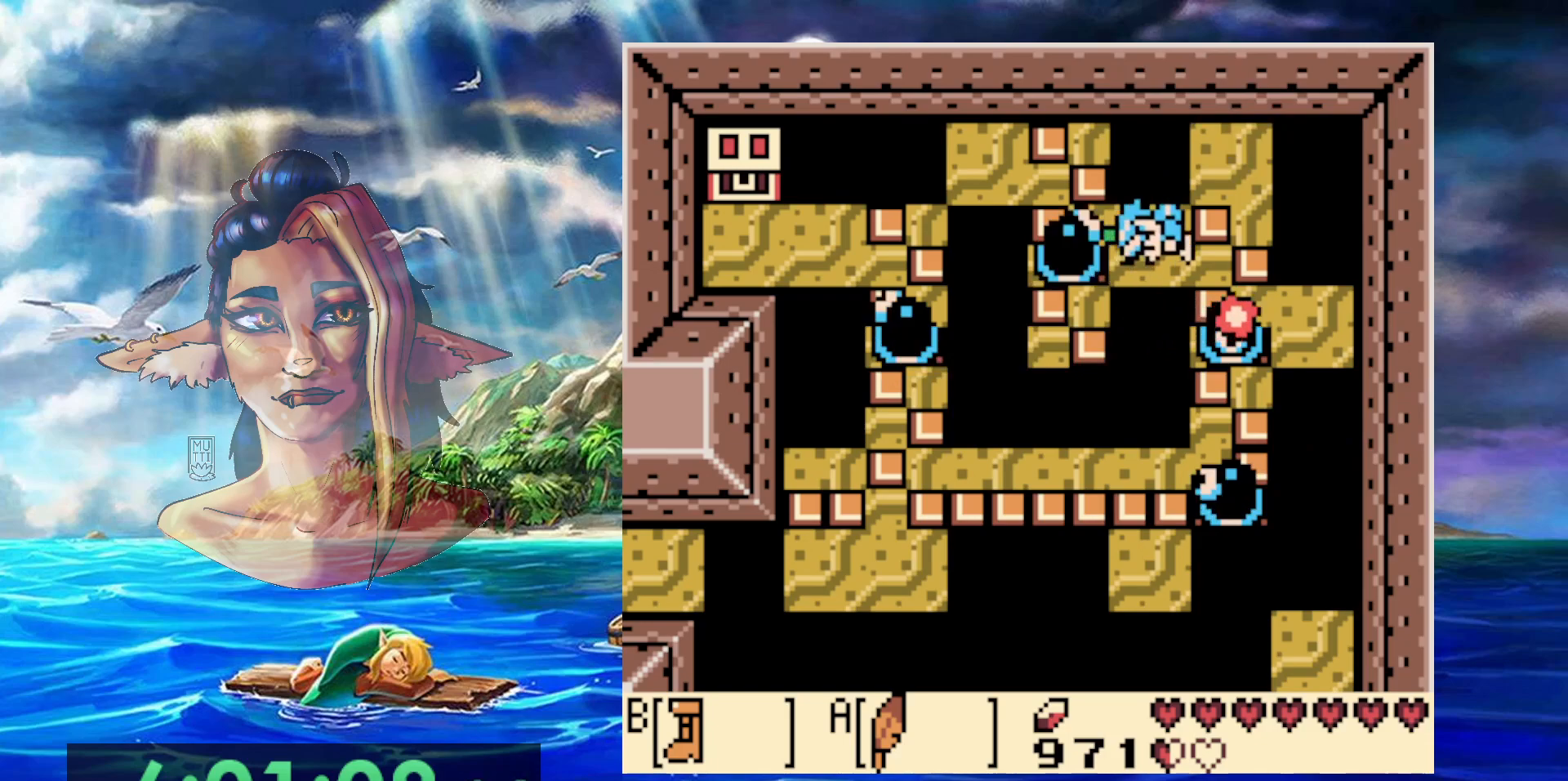
{"buttons": ["A", "DPAD_DOWN"], "events": []}
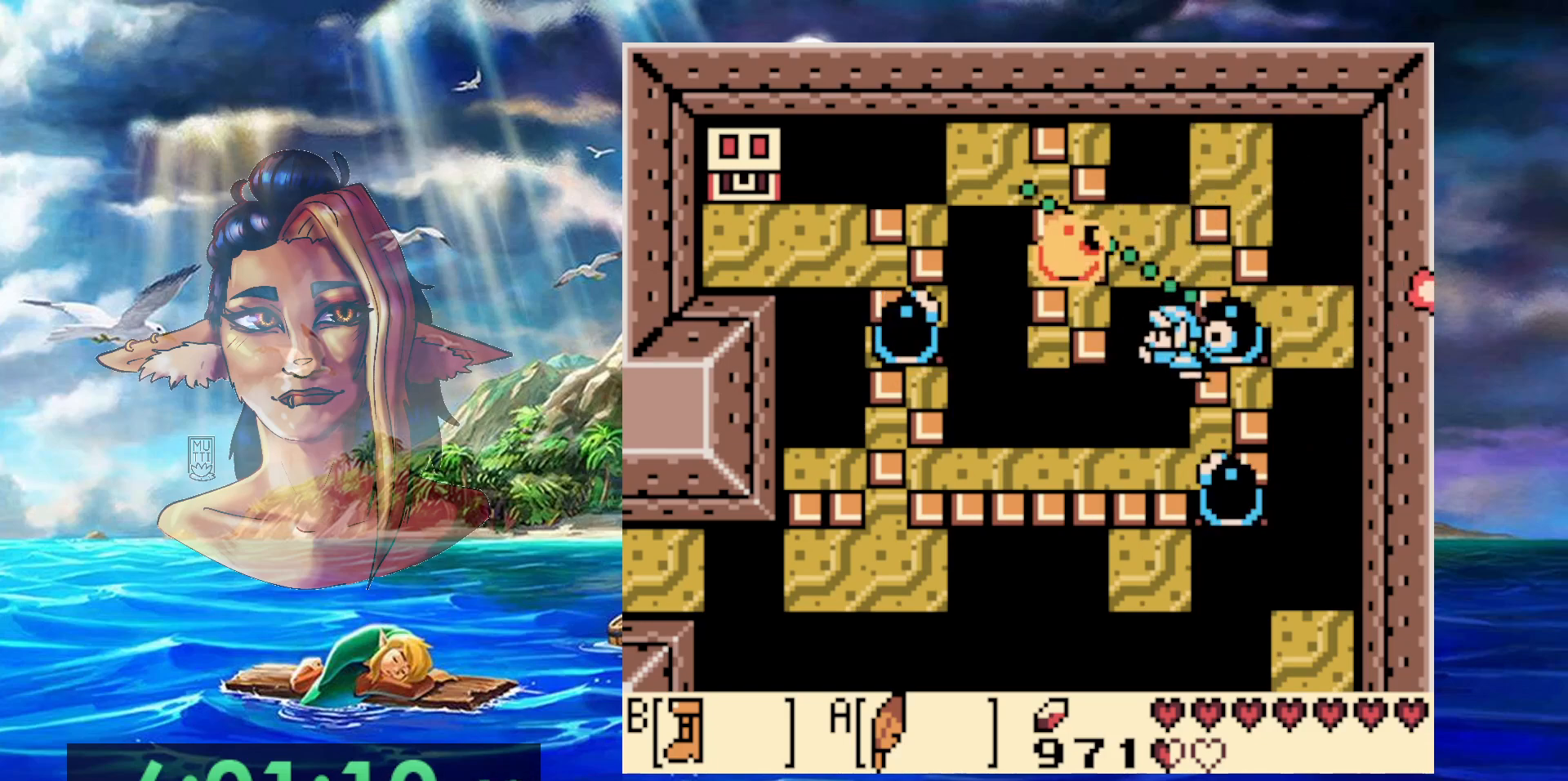
{"buttons": ["DPAD_DOWN"], "events": [[67, "A", "up"], [217, "A", "down"], [483, "A", "up"]]}
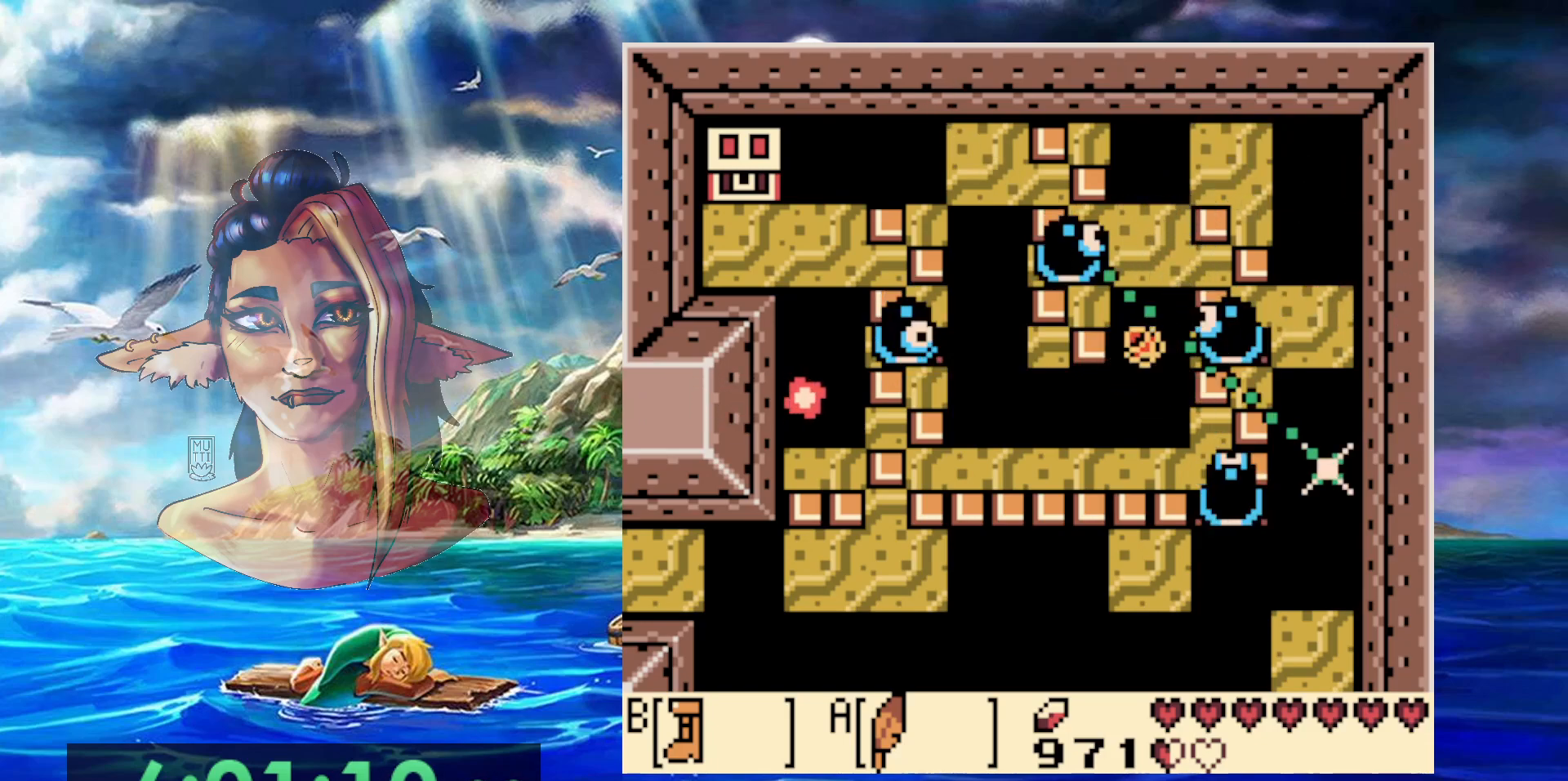
{"buttons": [], "events": [[33, "DPAD_DOWN", "up"]]}
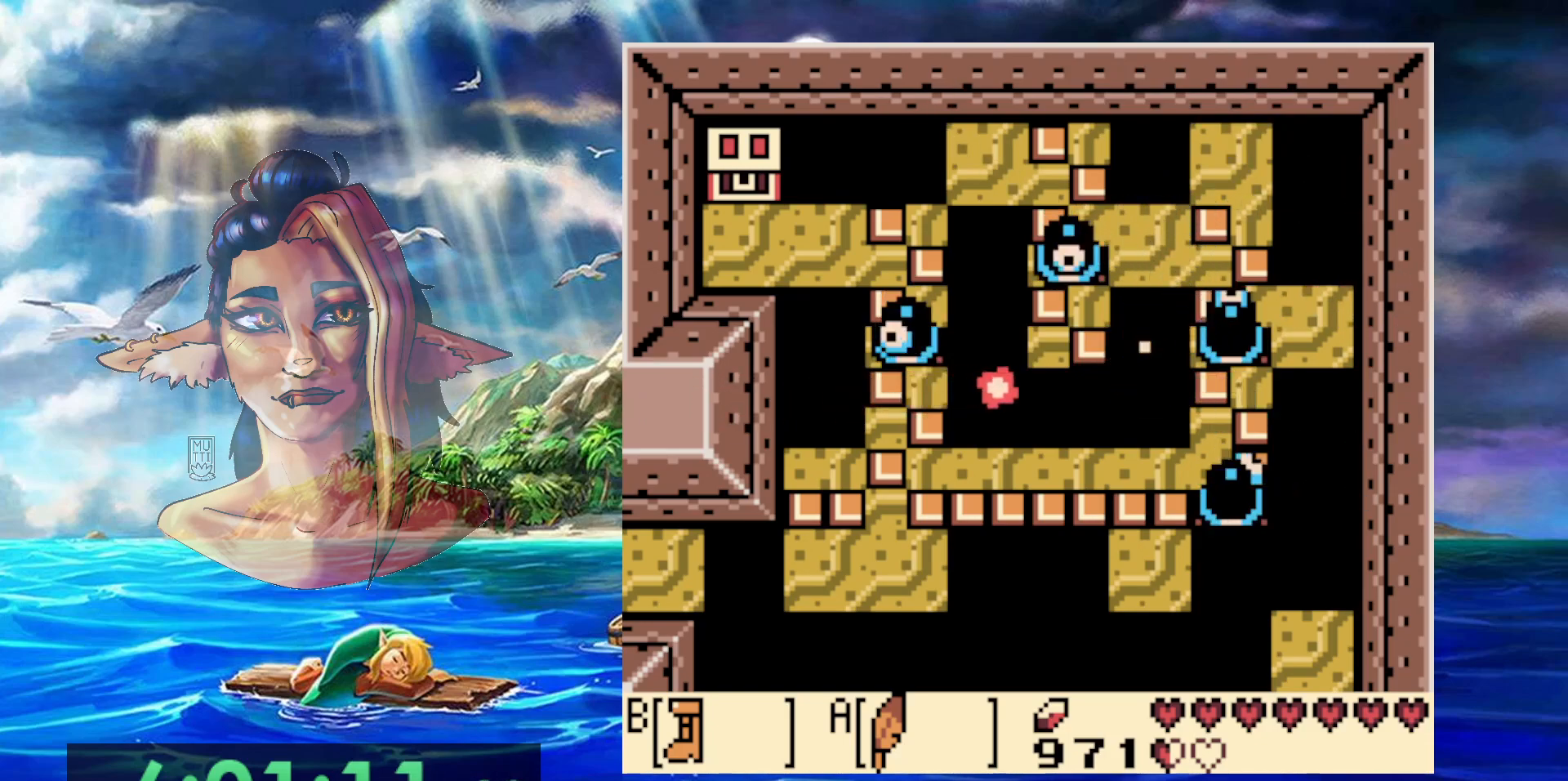
{"buttons": [], "events": []}
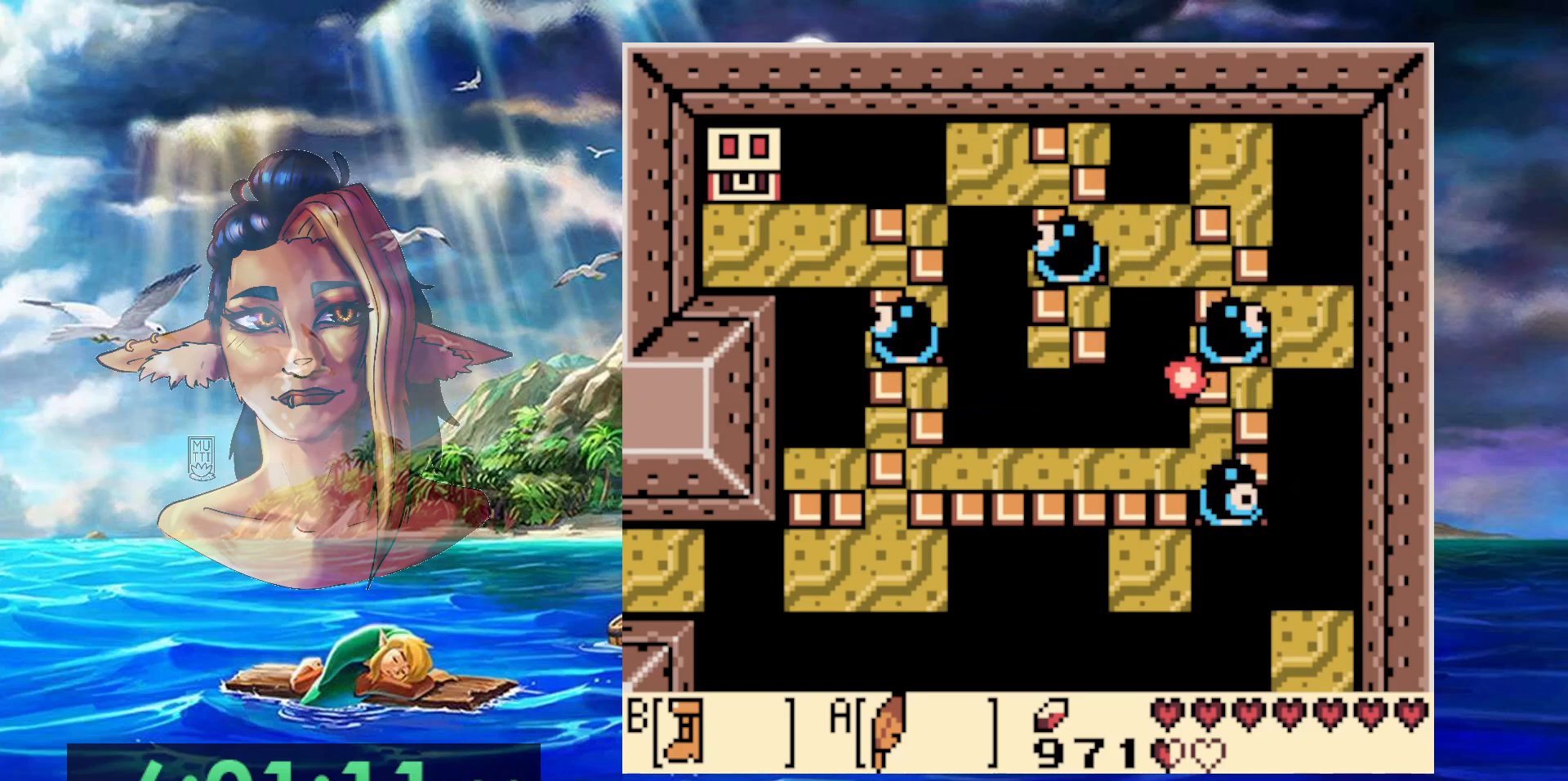
{"buttons": [], "events": []}
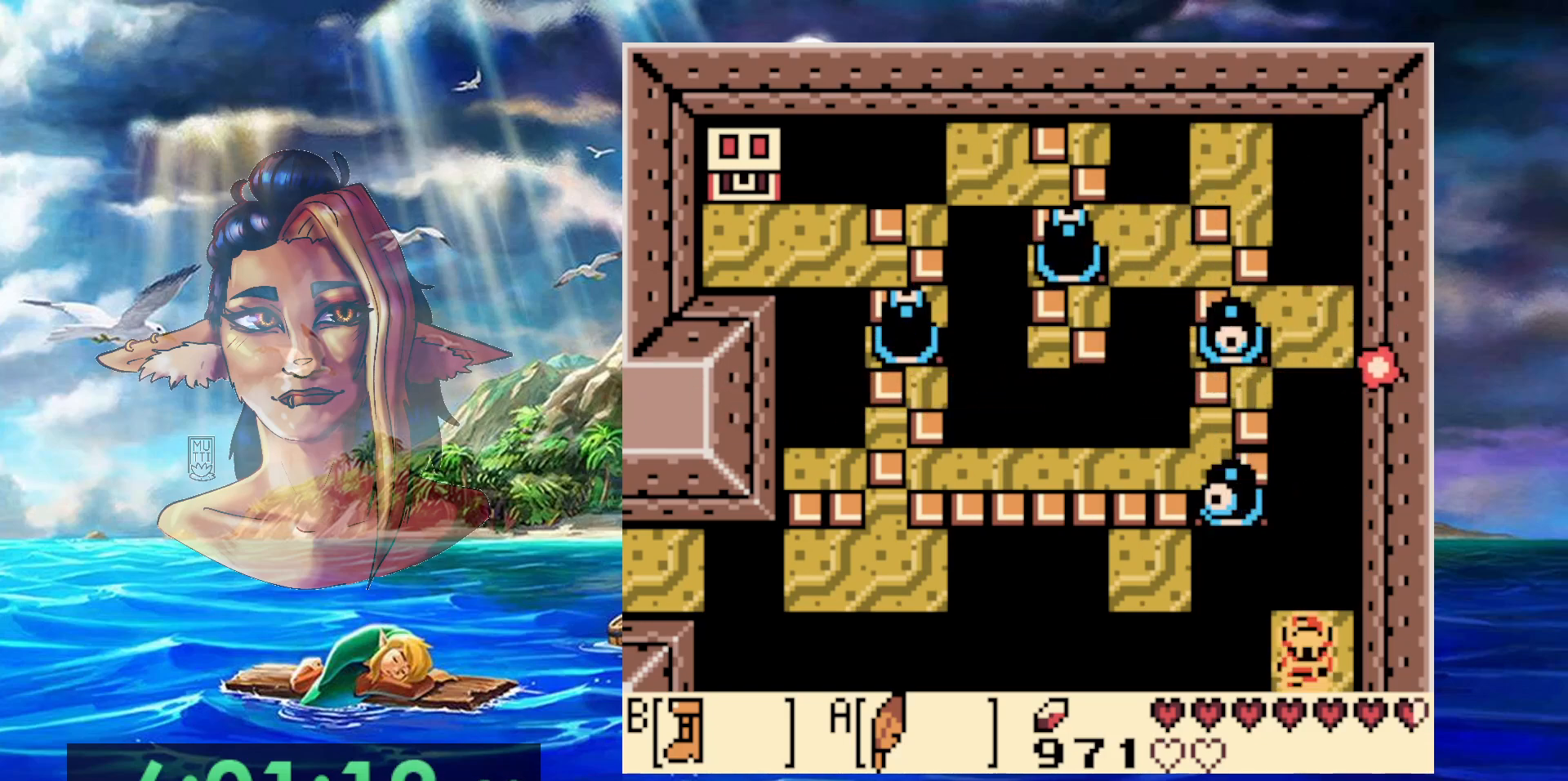
{"buttons": ["B"], "events": [[217, "DPAD_UP", "down"], [267, "DPAD_UP", "up"], [317, "B", "down"]]}
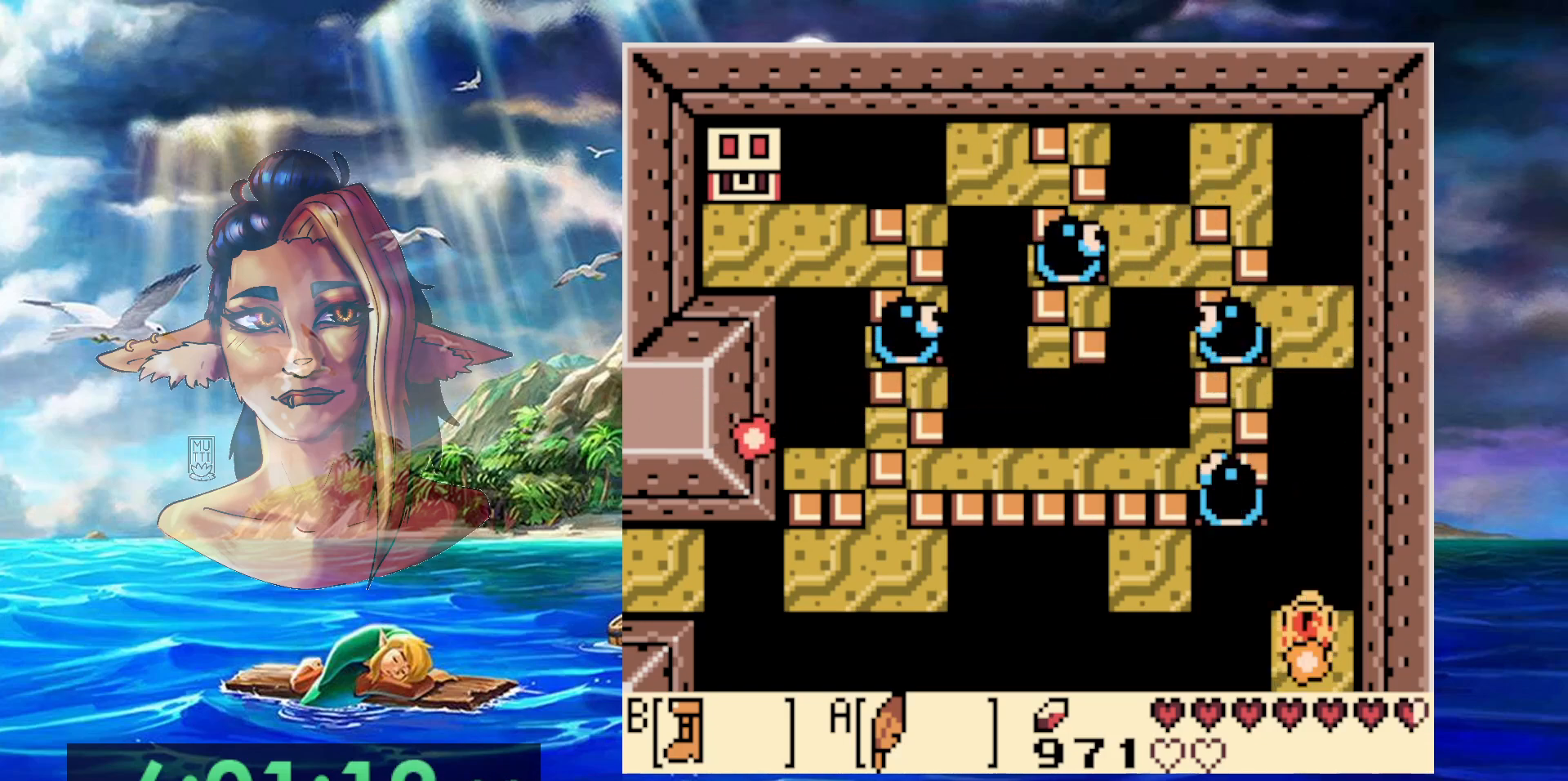
{"buttons": ["A", "B"], "events": [[350, "A", "down"]]}
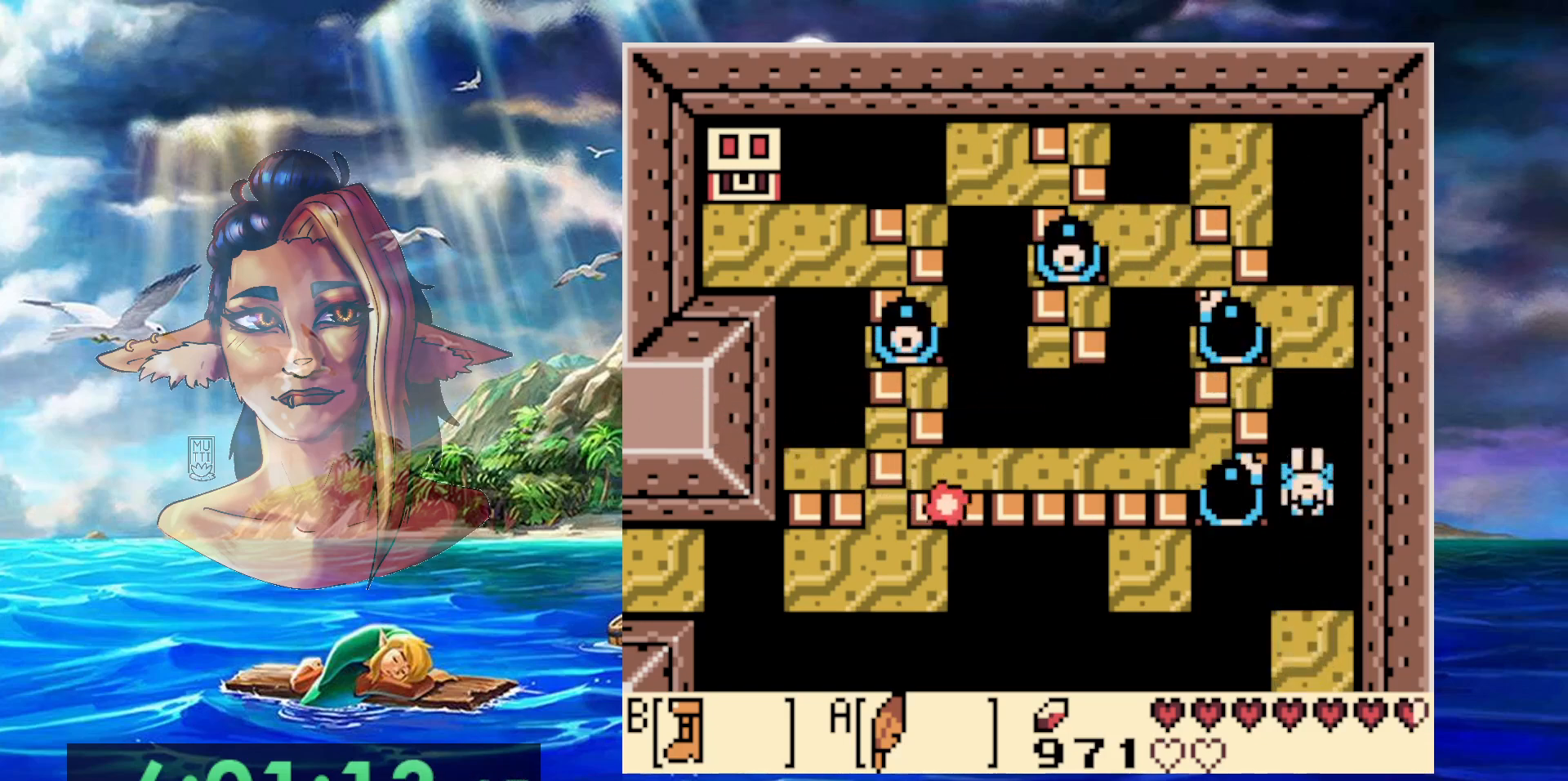
{"buttons": ["A", "DPAD_UP"], "events": [[217, "DPAD_UP", "down"], [300, "A", "up"], [300, "B", "up"], [483, "A", "down"]]}
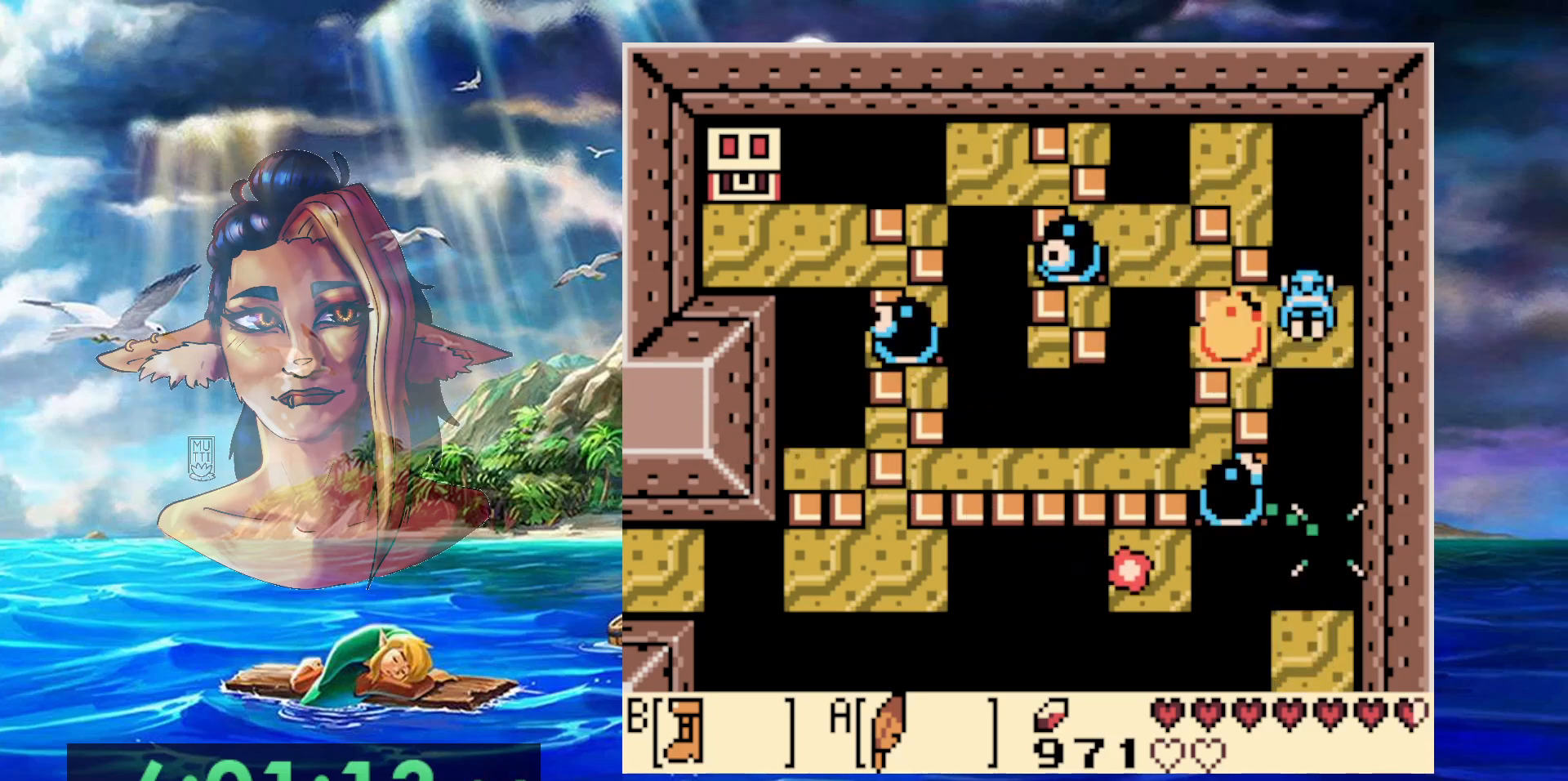
{"buttons": ["DPAD_UP", "DPAD_LEFT"], "events": [[150, "DPAD_LEFT", "down"], [483, "A", "up"]]}
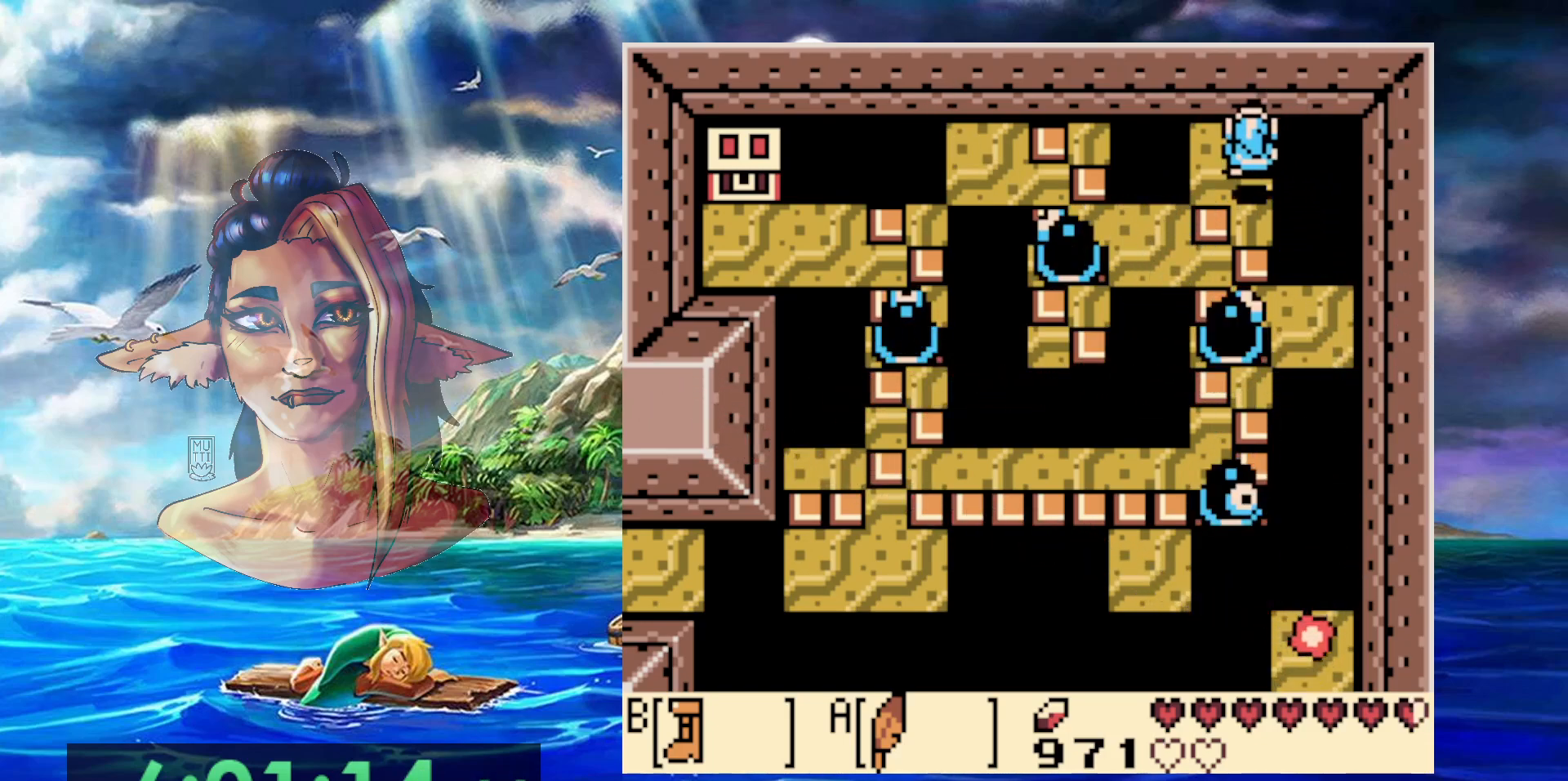
{"buttons": ["A", "DPAD_DOWN", "DPAD_LEFT"], "events": [[117, "DPAD_LEFT", "up"], [117, "DPAD_UP", "up"], [267, "A", "down"], [317, "DPAD_DOWN", "down"], [317, "DPAD_LEFT", "down"]]}
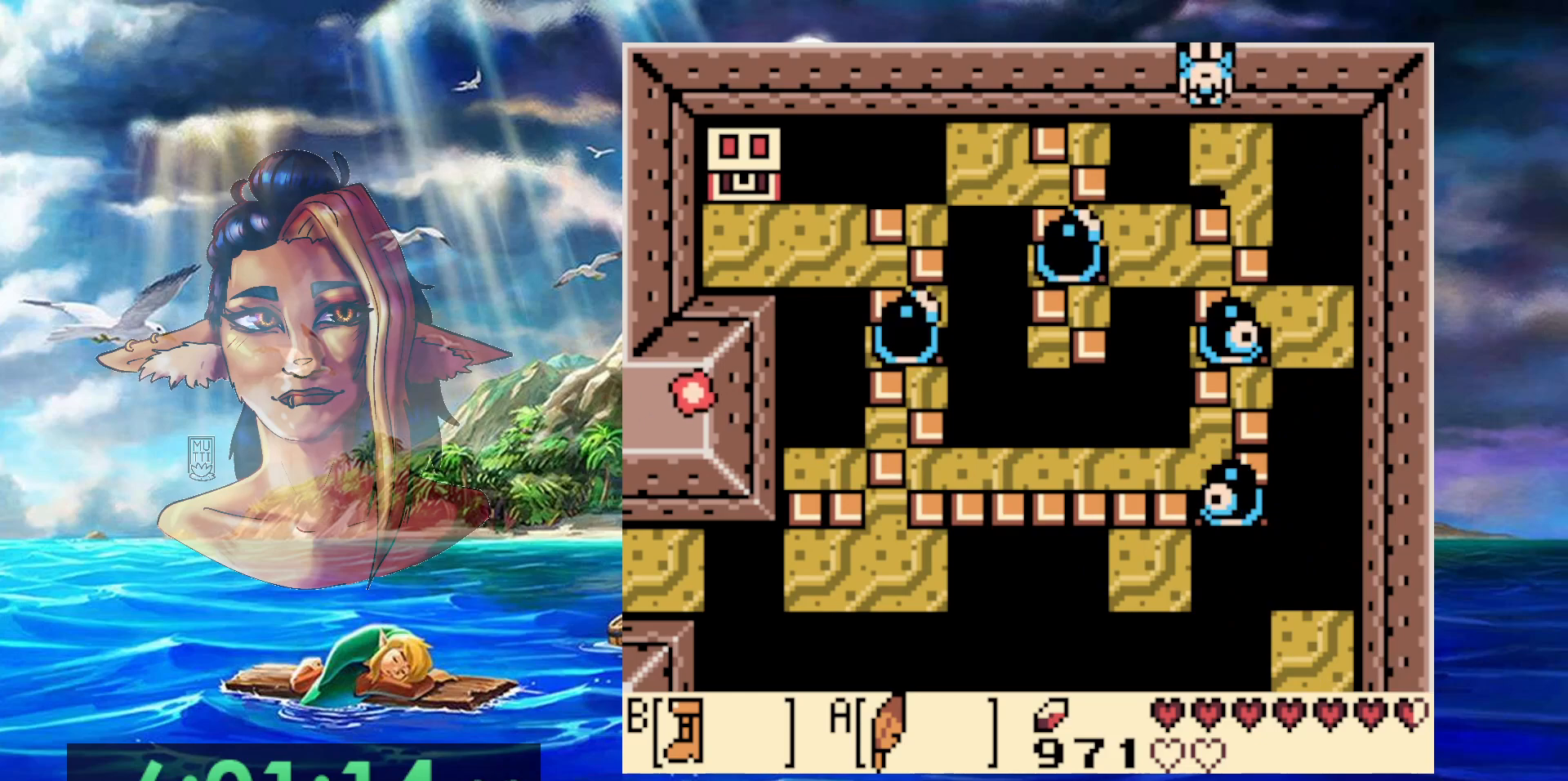
{"buttons": [], "events": [[17, "DPAD_LEFT", "up"], [50, "A", "up"], [100, "DPAD_DOWN", "up"]]}
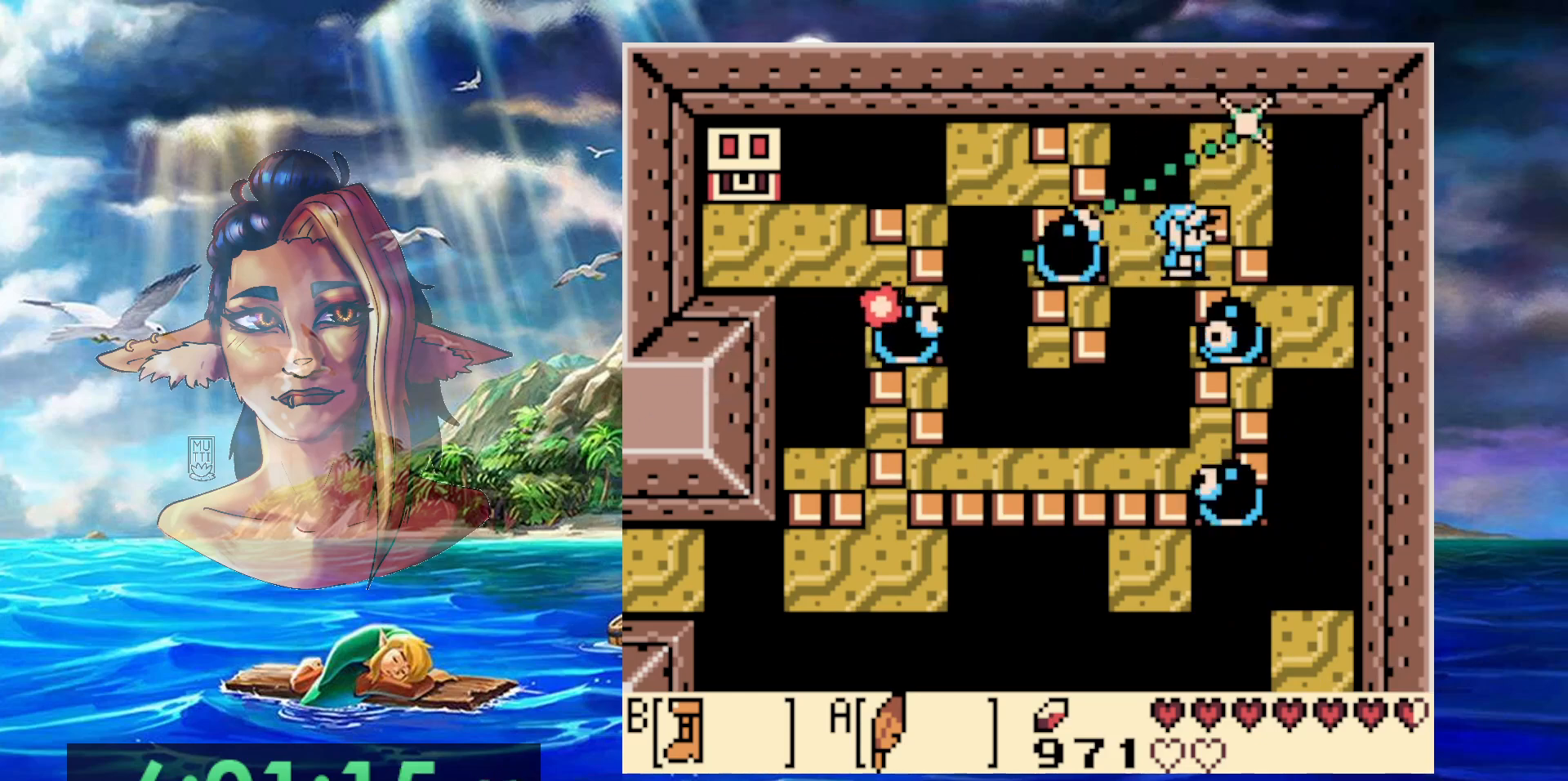
{"buttons": [], "events": [[400, "DPAD_LEFT", "down"], [500, "DPAD_LEFT", "up"]]}
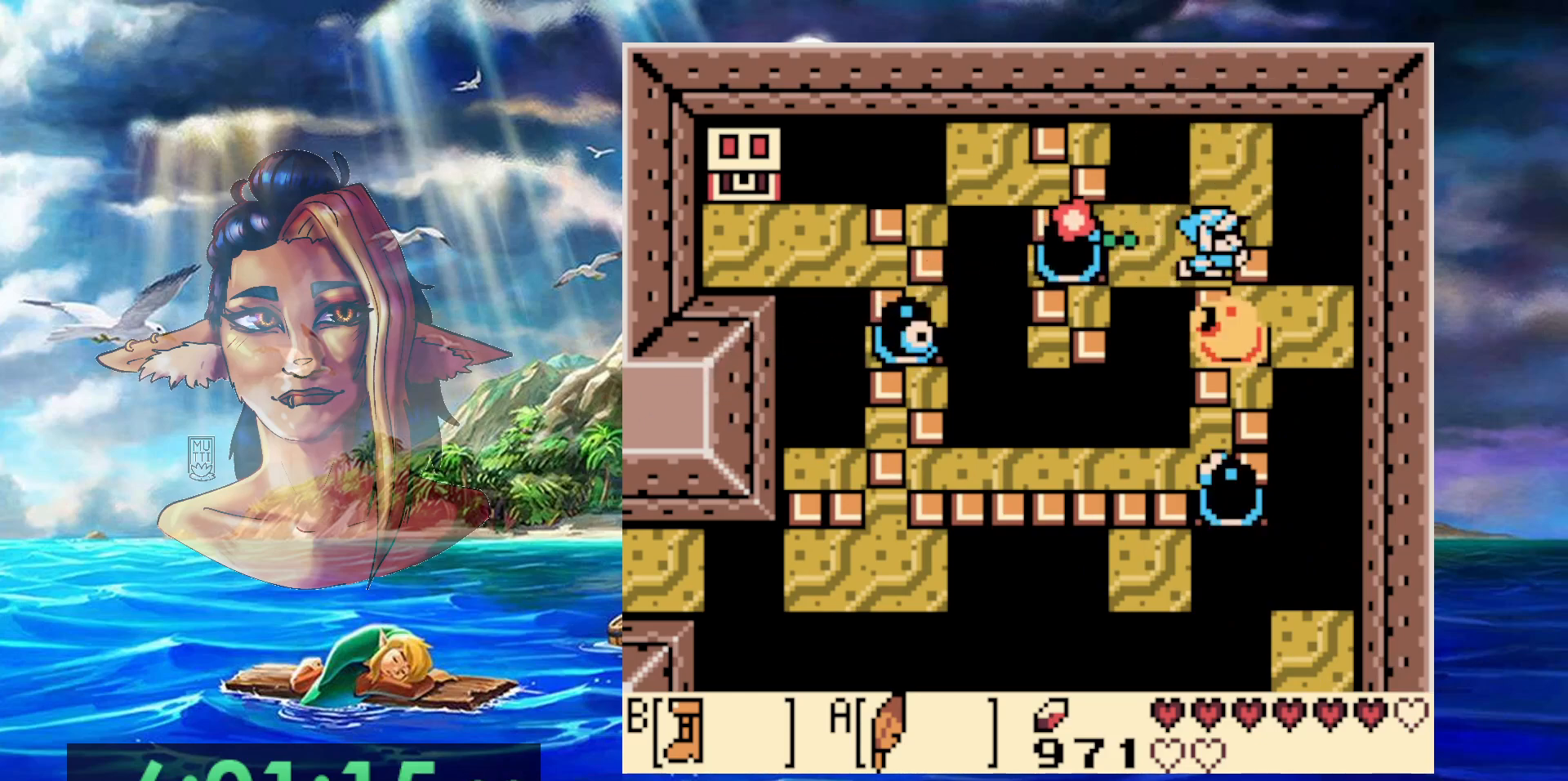
{"buttons": ["DPAD_UP", "DPAD_LEFT"], "events": [[350, "DPAD_LEFT", "down"], [450, "DPAD_UP", "down"]]}
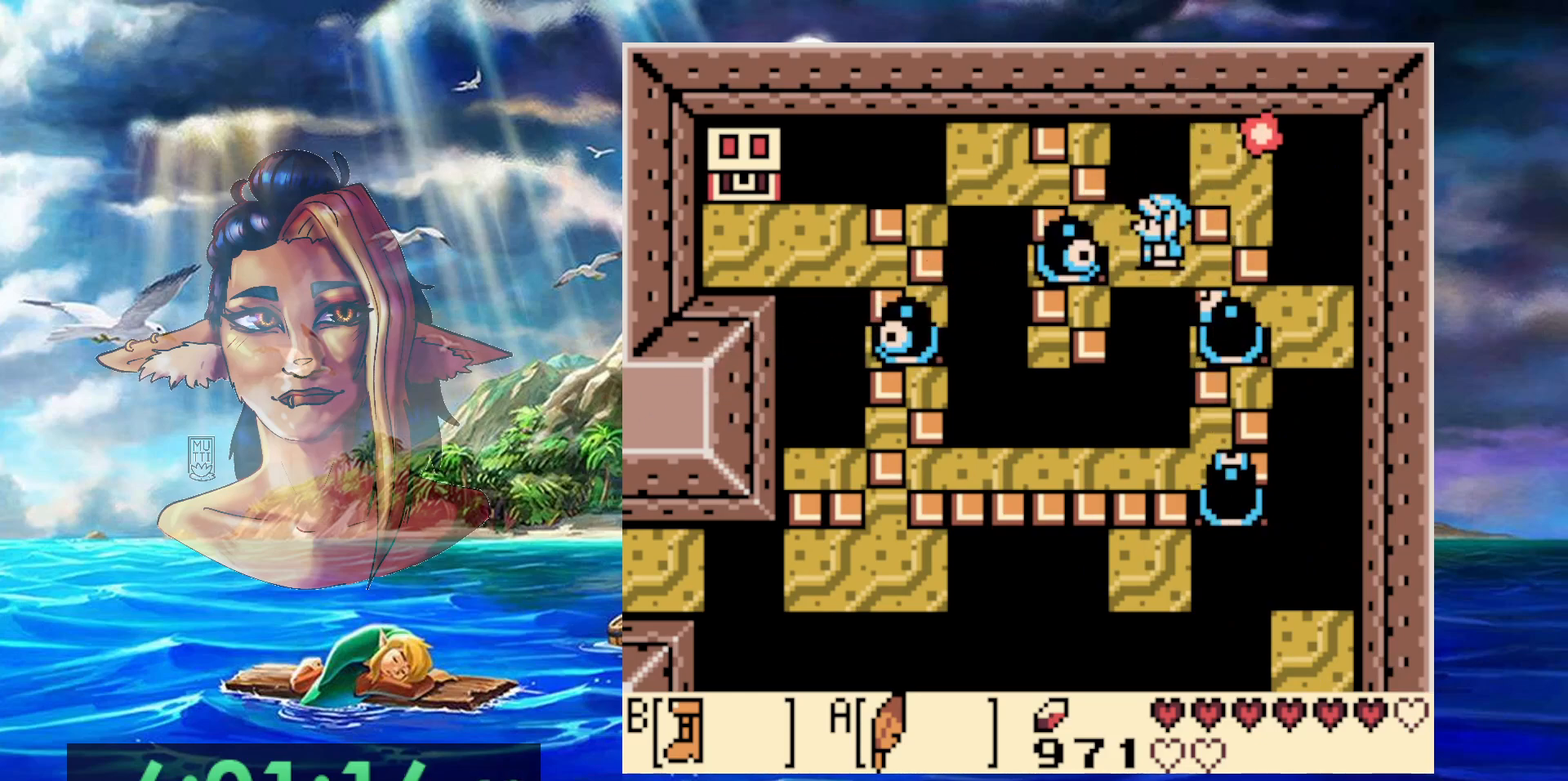
{"buttons": ["A", "DPAD_DOWN"], "events": [[67, "DPAD_LEFT", "up"], [117, "DPAD_UP", "up"], [250, "DPAD_DOWN", "down"], [417, "A", "down"]]}
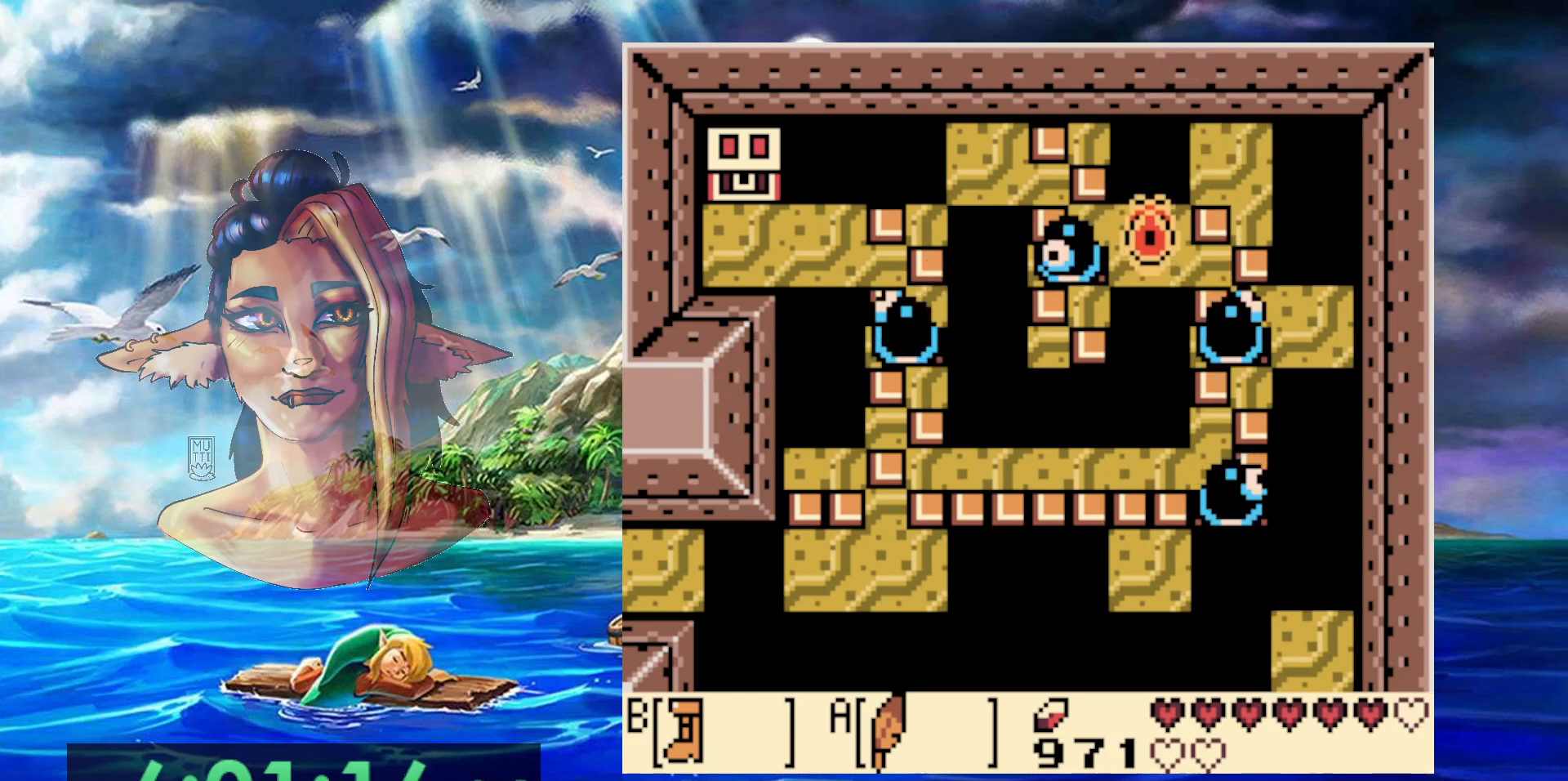
{"buttons": ["A", "DPAD_DOWN"], "events": []}
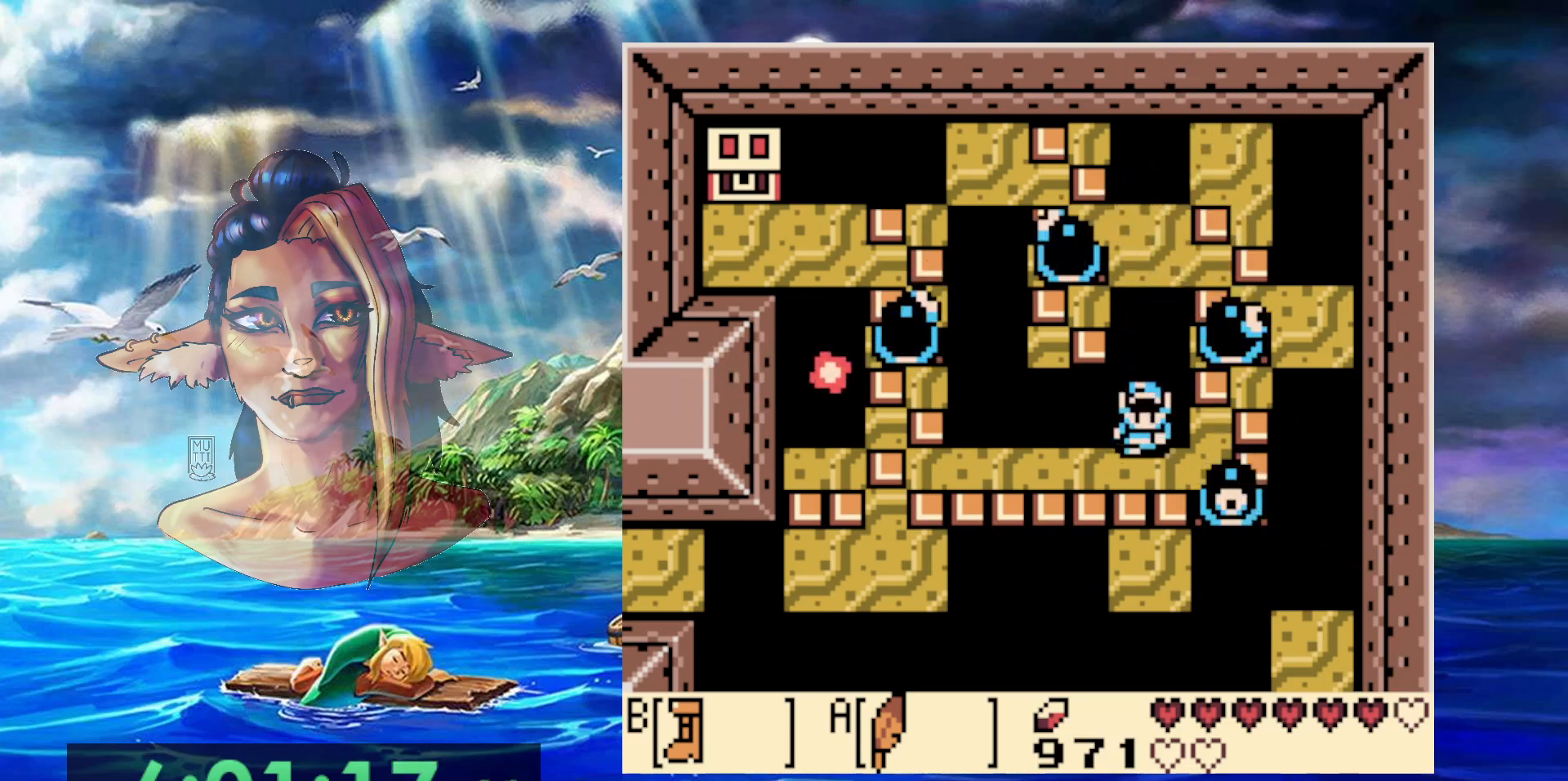
{"buttons": ["A", "DPAD_LEFT"], "events": [[83, "A", "up"], [183, "DPAD_LEFT", "down"], [300, "DPAD_DOWN", "up"], [450, "A", "down"]]}
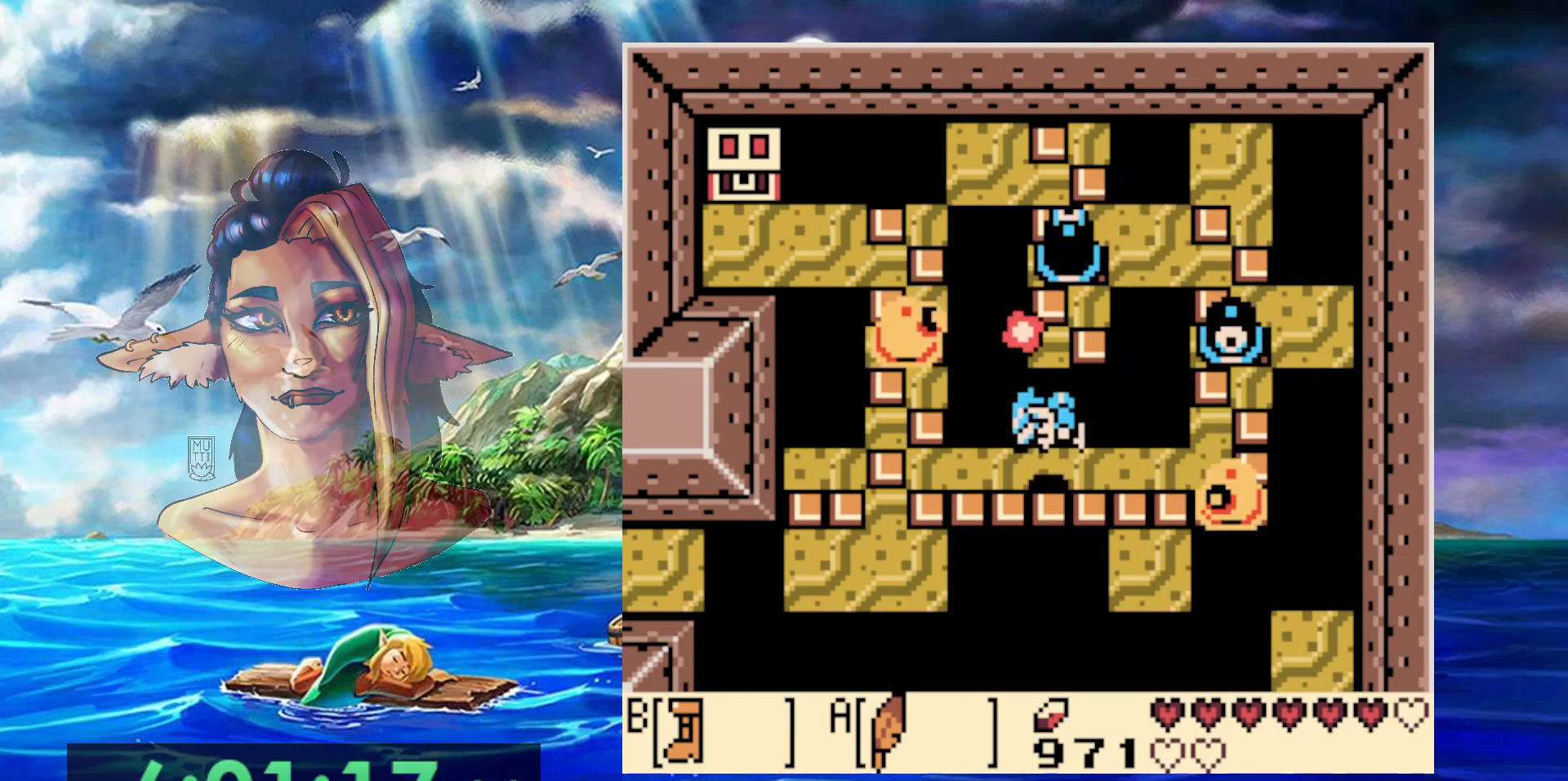
{"buttons": ["DPAD_LEFT"], "events": [[383, "A", "up"]]}
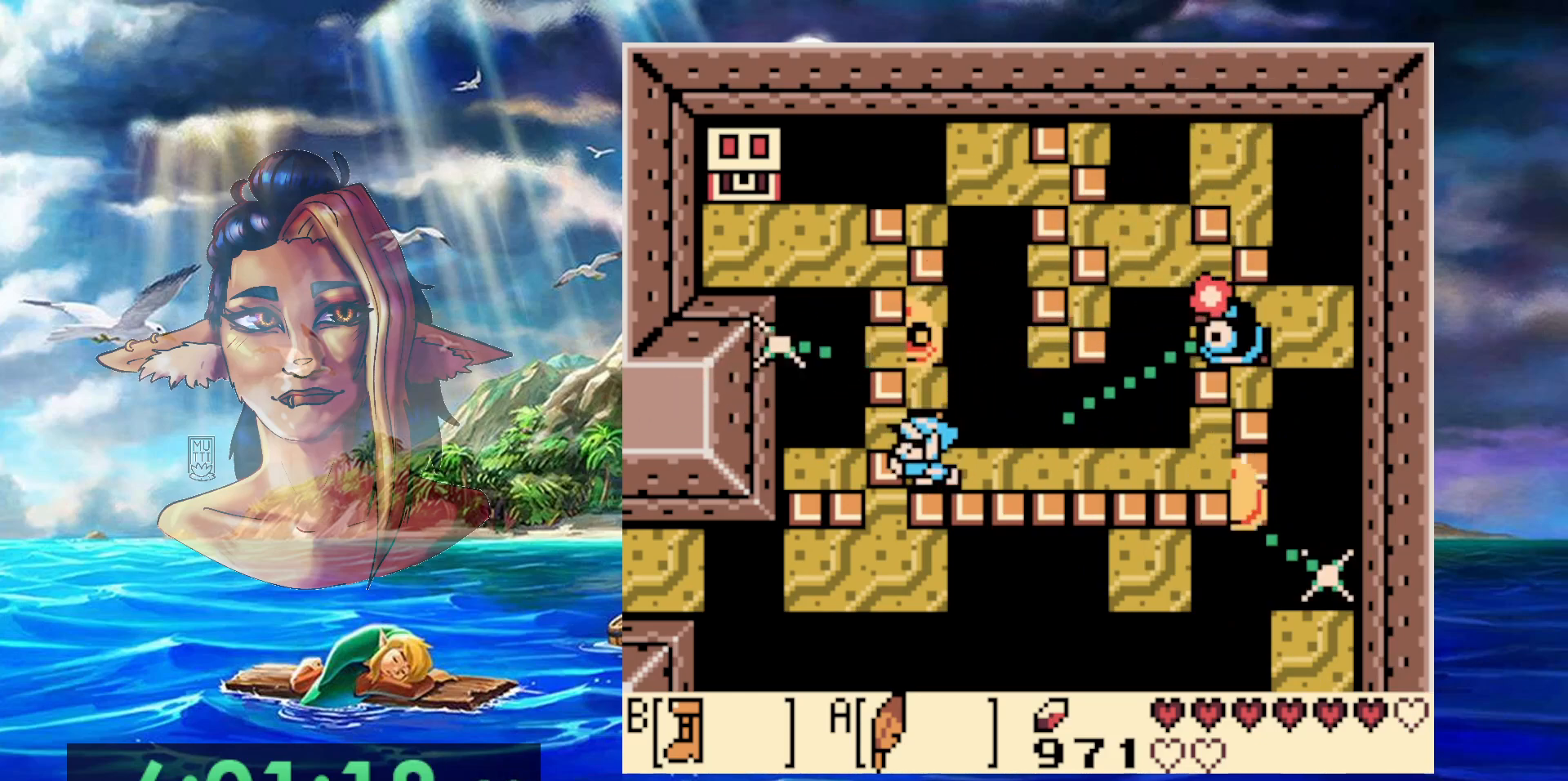
{"buttons": ["A"], "events": [[50, "DPAD_LEFT", "up"], [283, "A", "down"]]}
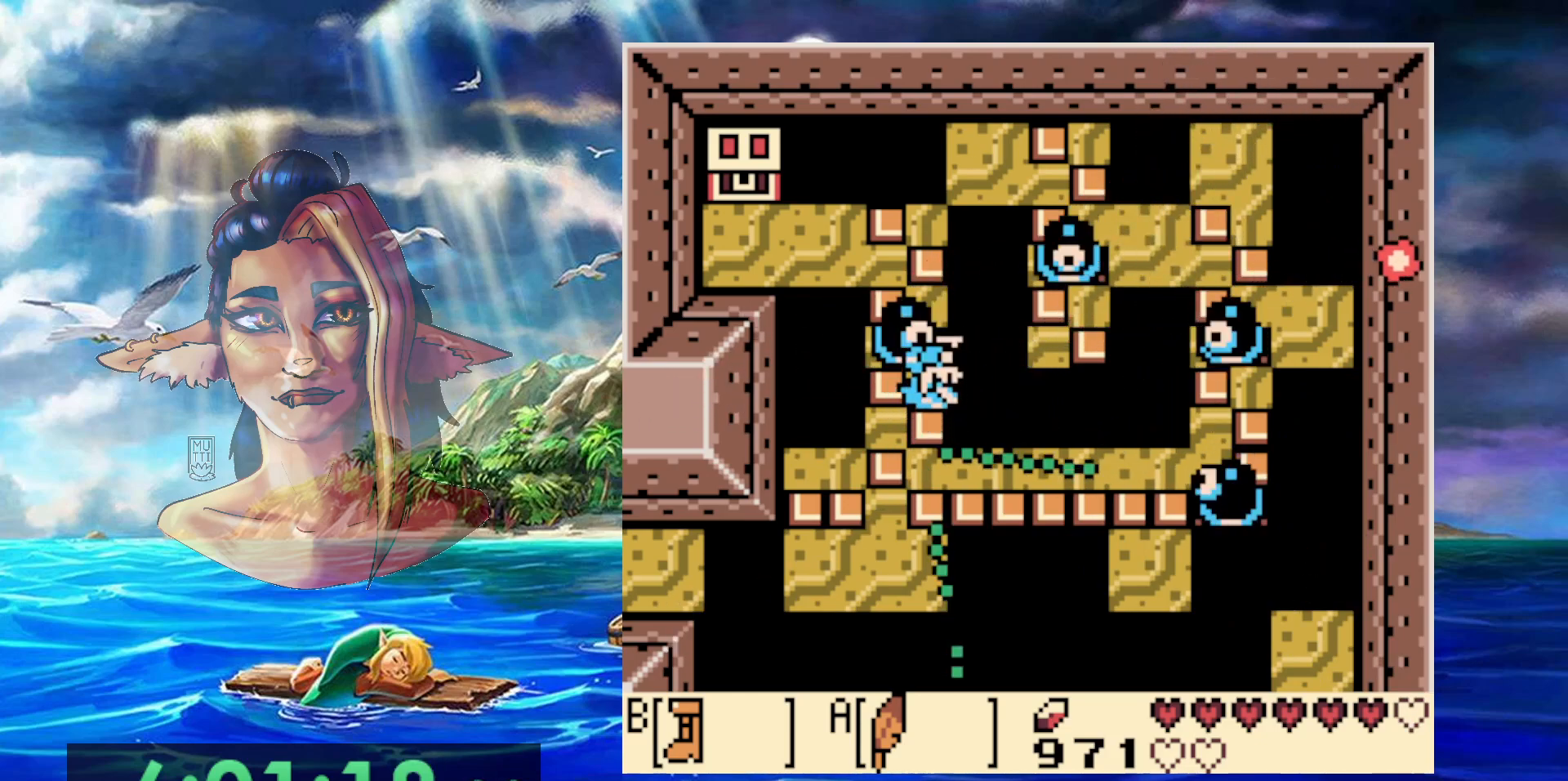
{"buttons": [], "events": [[183, "A", "up"]]}
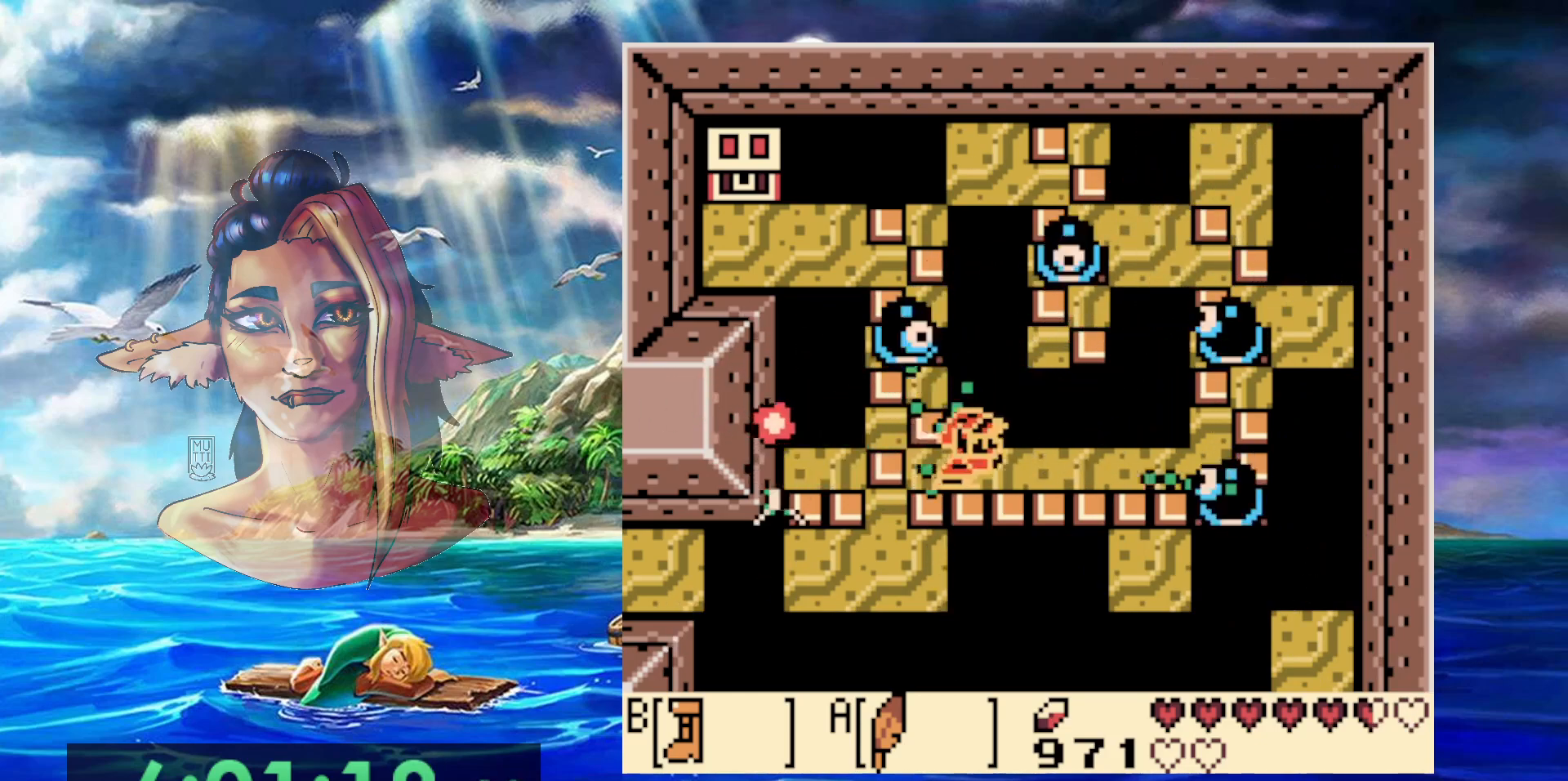
{"buttons": [], "events": []}